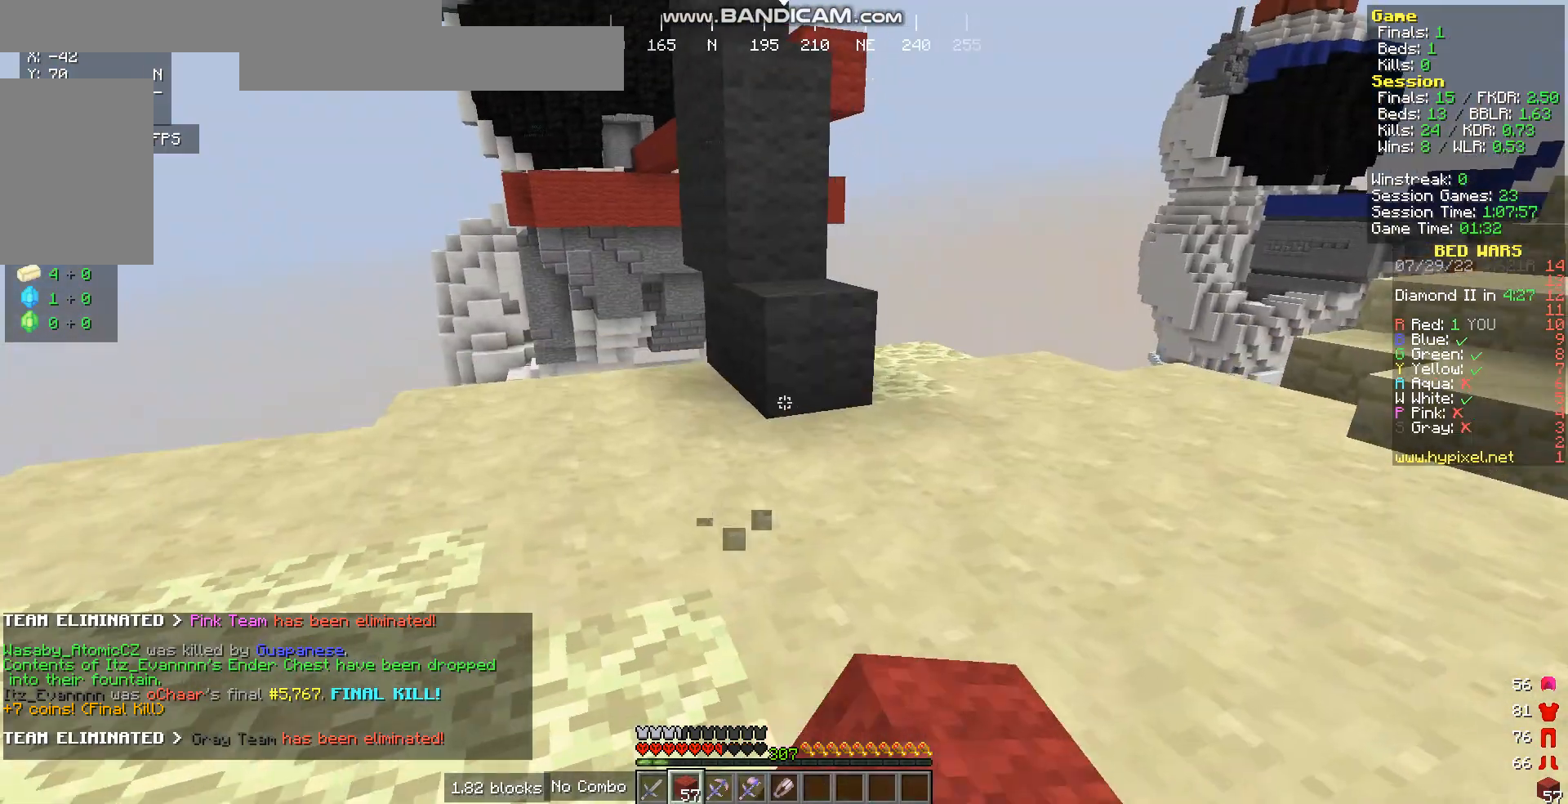
Gameplay with keyboard and mouse; each line is a JSON object with the keys and mouse buttons held at the frame after it. "events" lists presses ("down") and releases ("up") of "a", "d", "s", "w", "mouse_left" and "mouse_right" between this image and that frame as [ms after this image, input, new state], when the widget could be followed in between. "mouse_left", "mouse_right" = the "left", "right" buttons of the "mouse" list. No other keys are recorded. Fast repeated clicks can show as one long hold. Mouse movement is not recorded.
{"keys": ["w"], "mouse": ["left"], "events": [[67, "d", "up"], [234, "mouse_right", "down"], [368, "mouse_right", "up"], [468, "mouse_left", "down"]]}
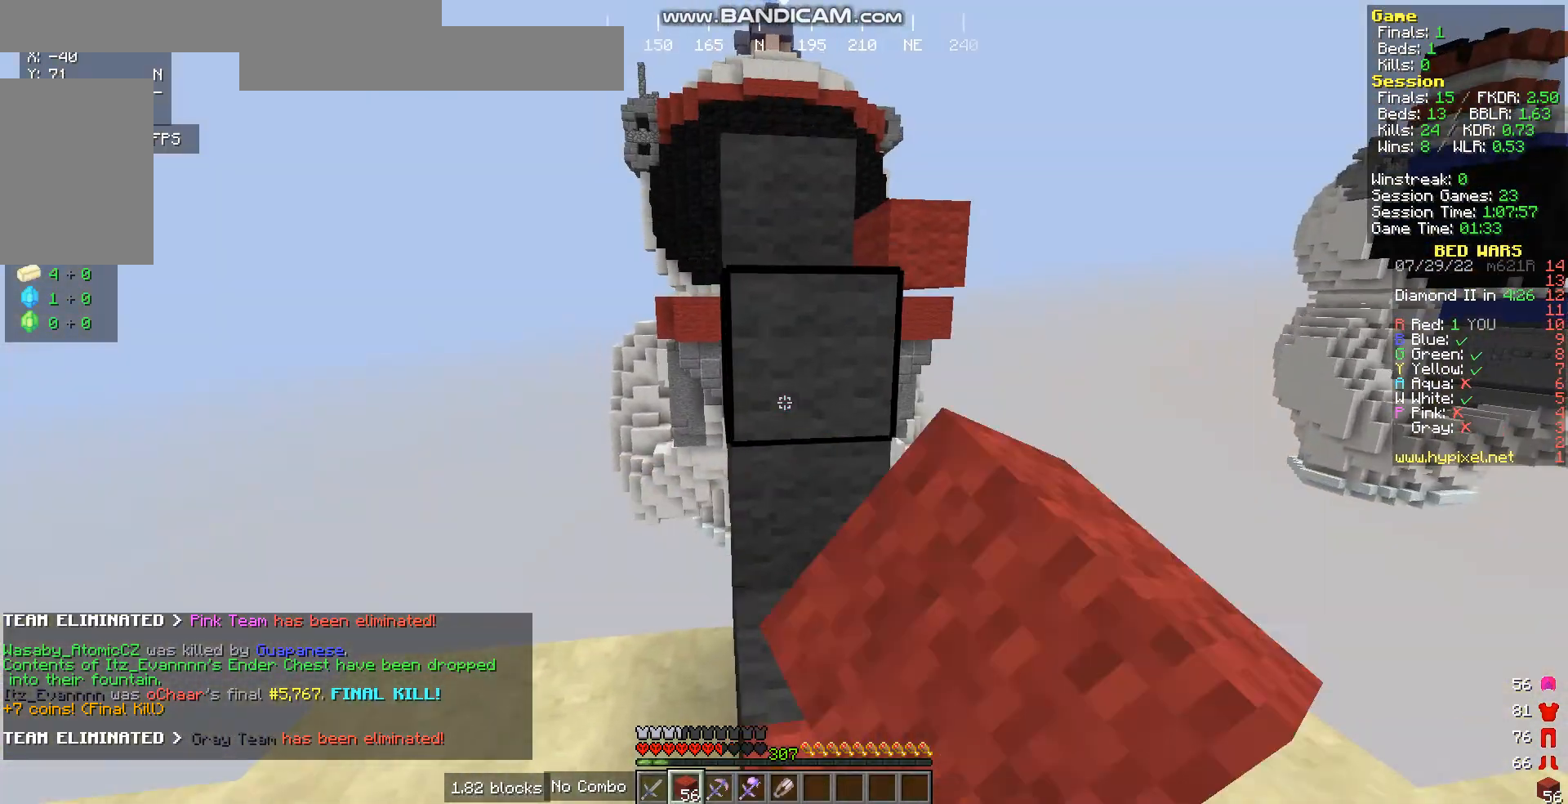
{"keys": [], "mouse": ["right"], "events": [[167, "mouse_left", "up"], [267, "w", "up"], [468, "mouse_right", "down"]]}
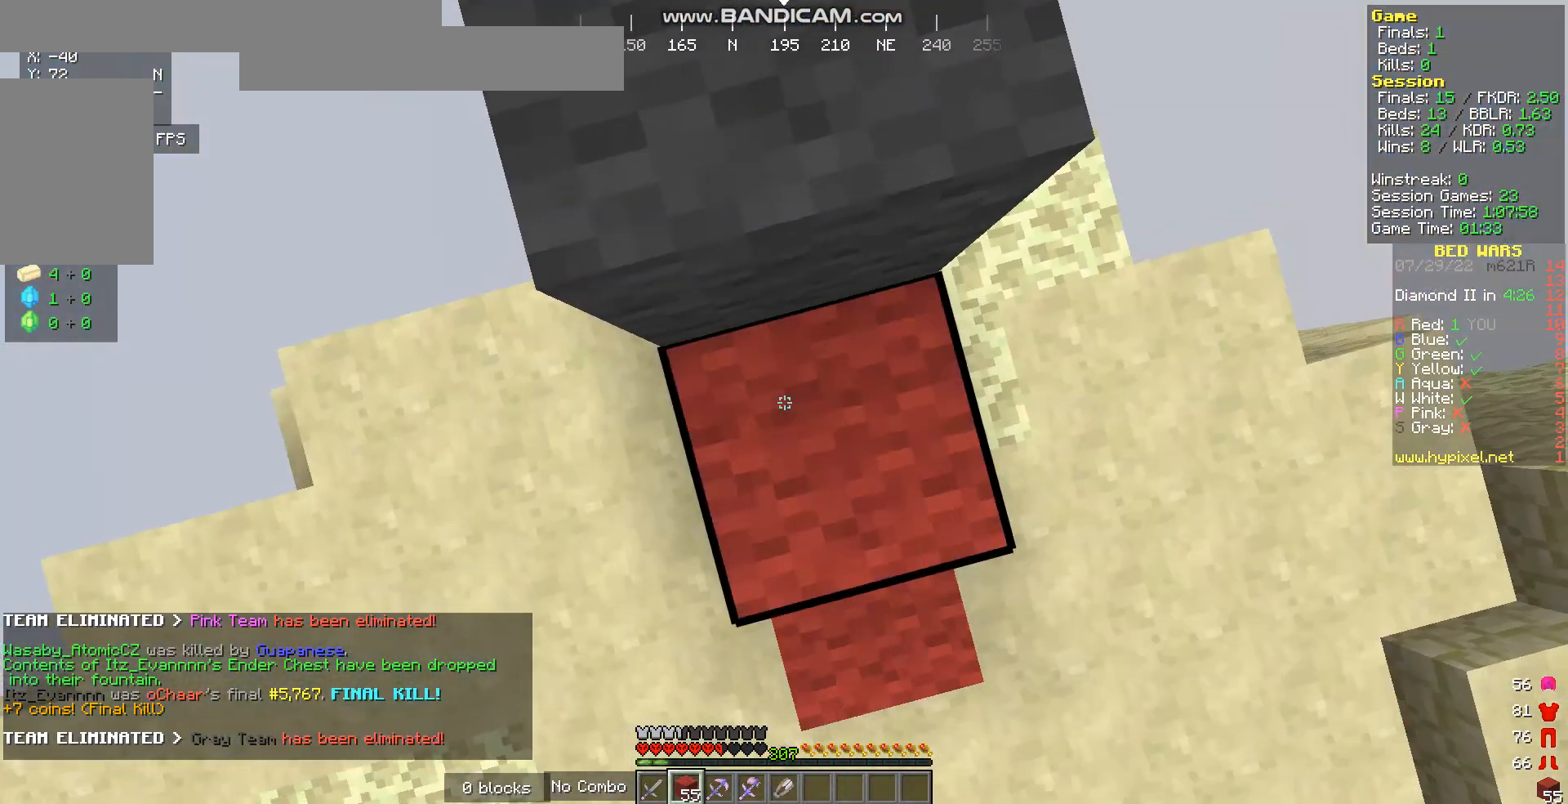
{"keys": ["w"], "mouse": [], "events": [[100, "mouse_right", "up"], [234, "w", "down"]]}
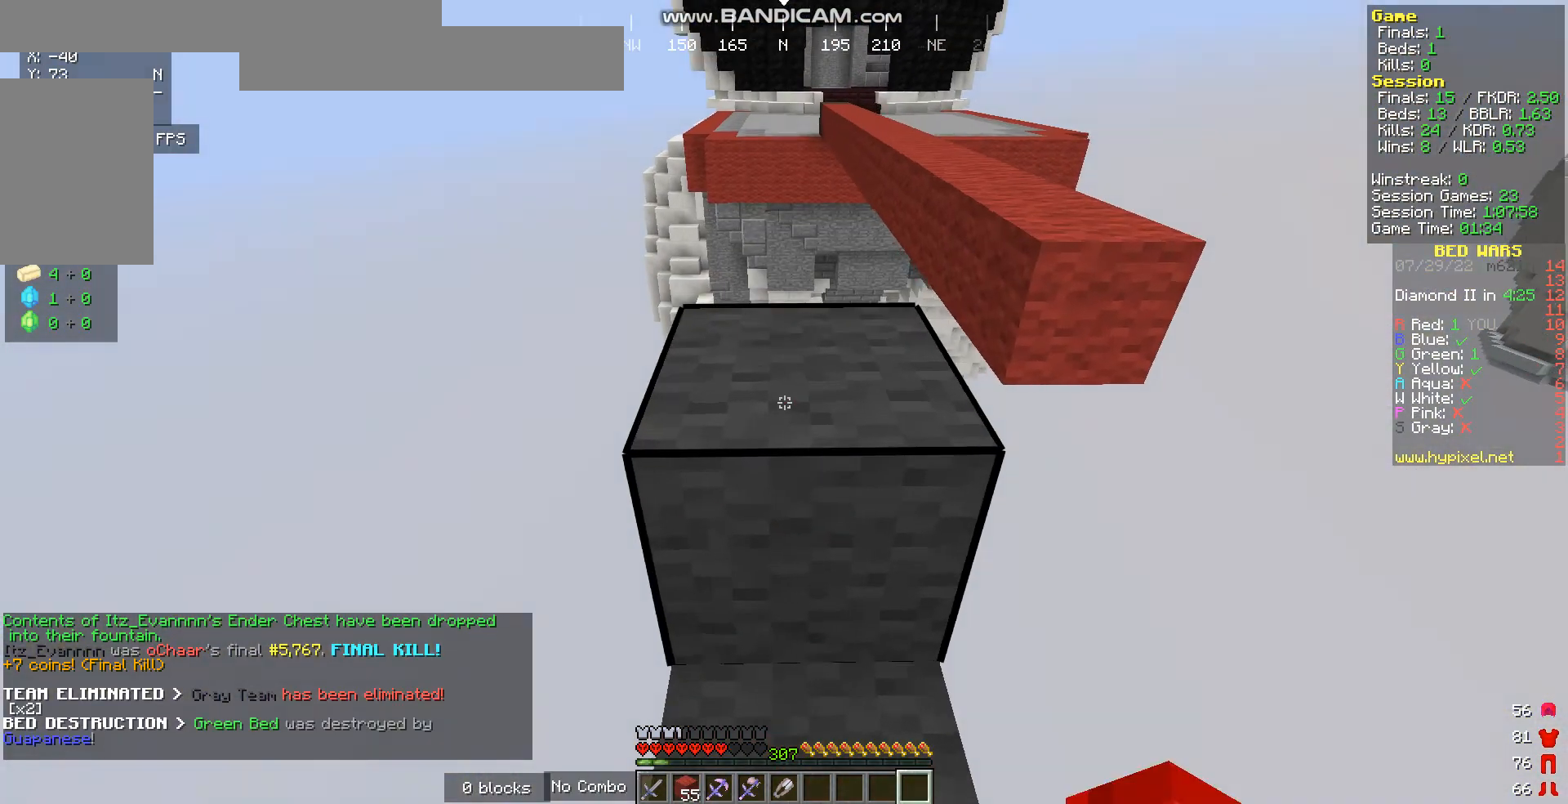
{"keys": ["w"], "mouse": [], "events": []}
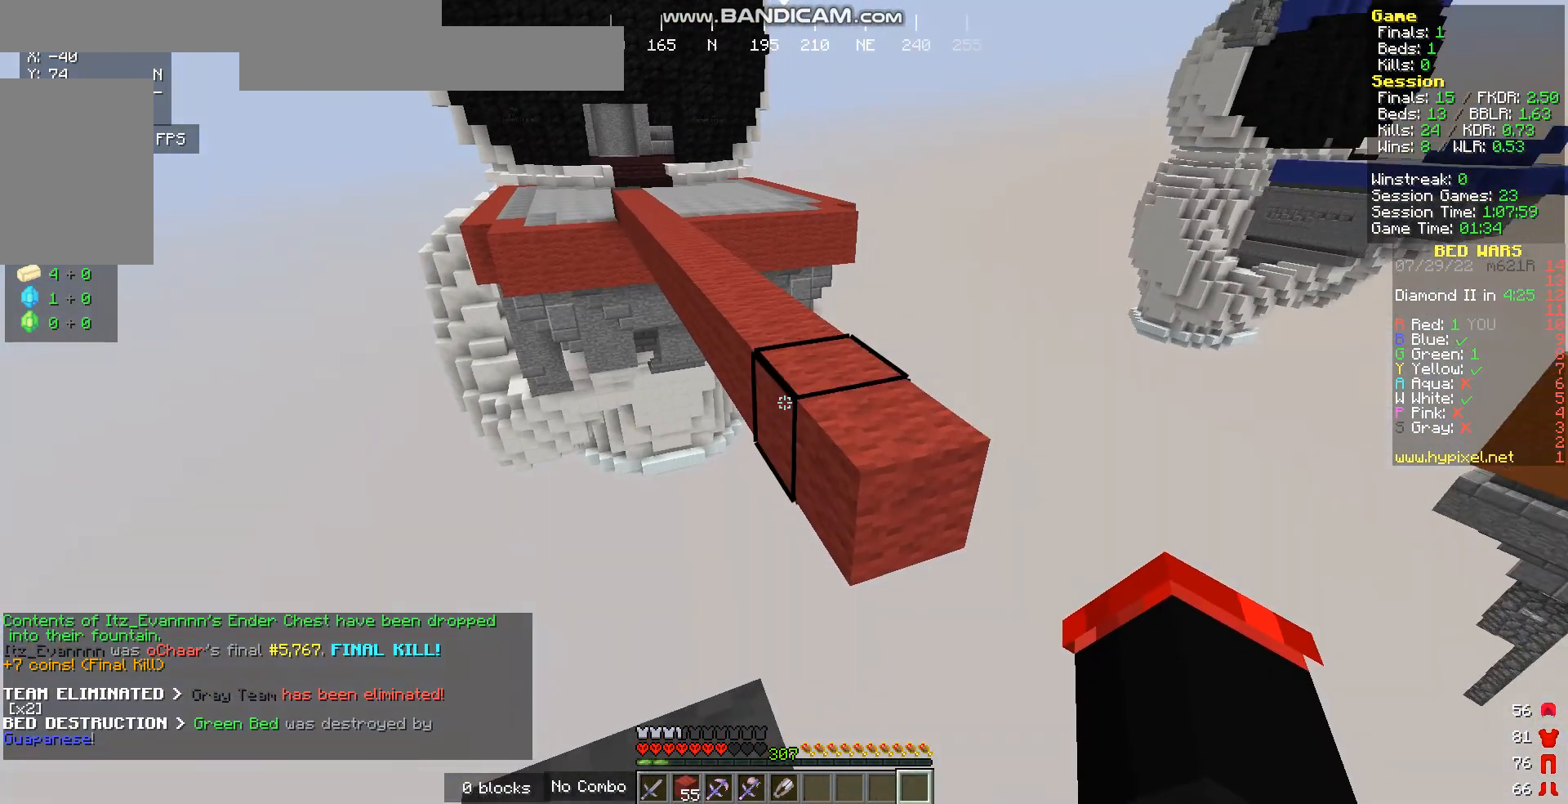
{"keys": ["w"], "mouse": [], "events": [[201, "d", "down"], [335, "d", "up"], [368, "mouse_left", "down"], [468, "mouse_left", "up"]]}
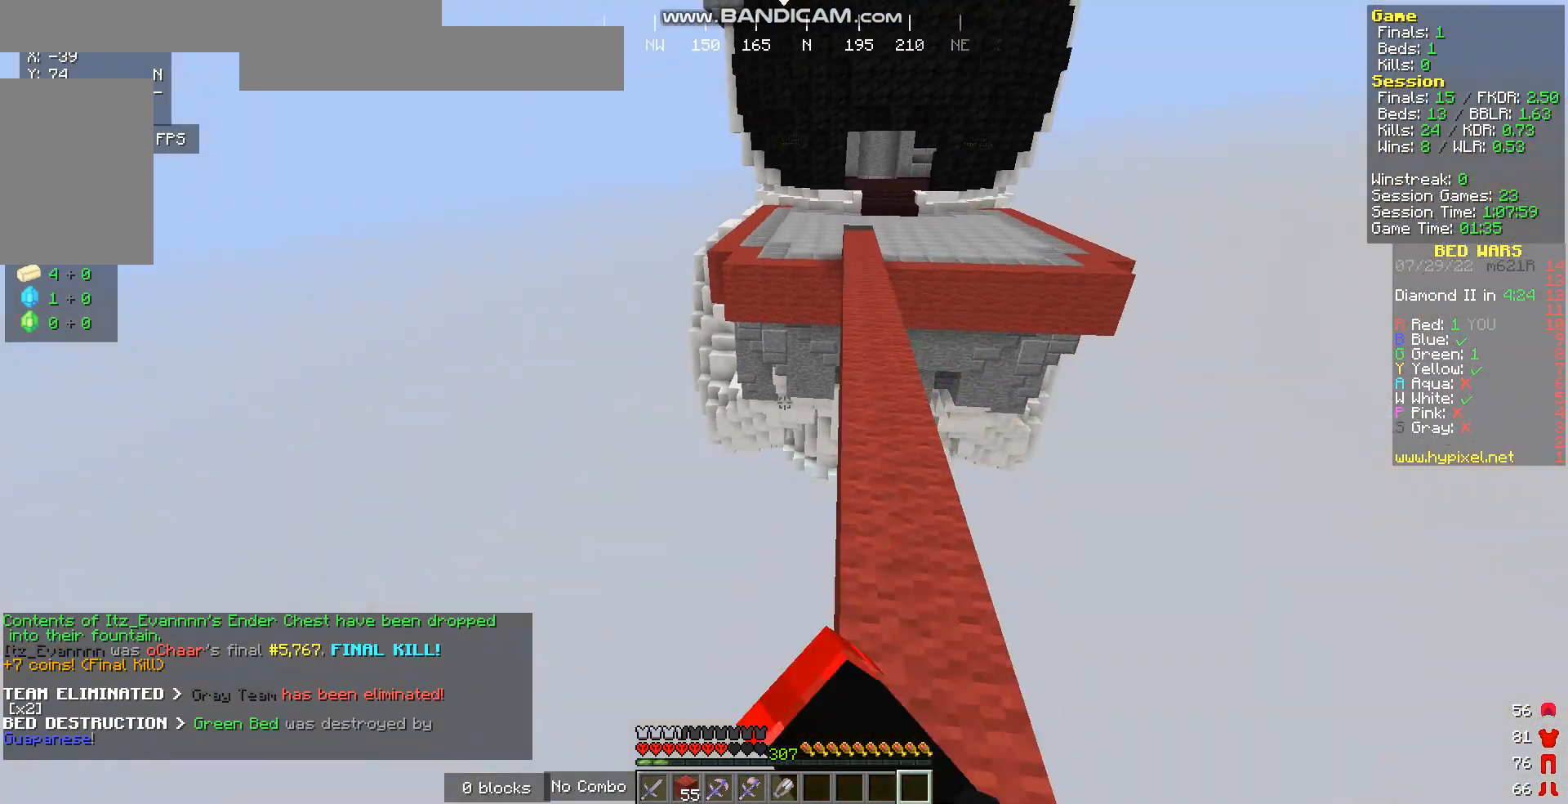
{"keys": ["w"], "mouse": [], "events": [[100, "mouse_left", "down"], [234, "mouse_left", "up"]]}
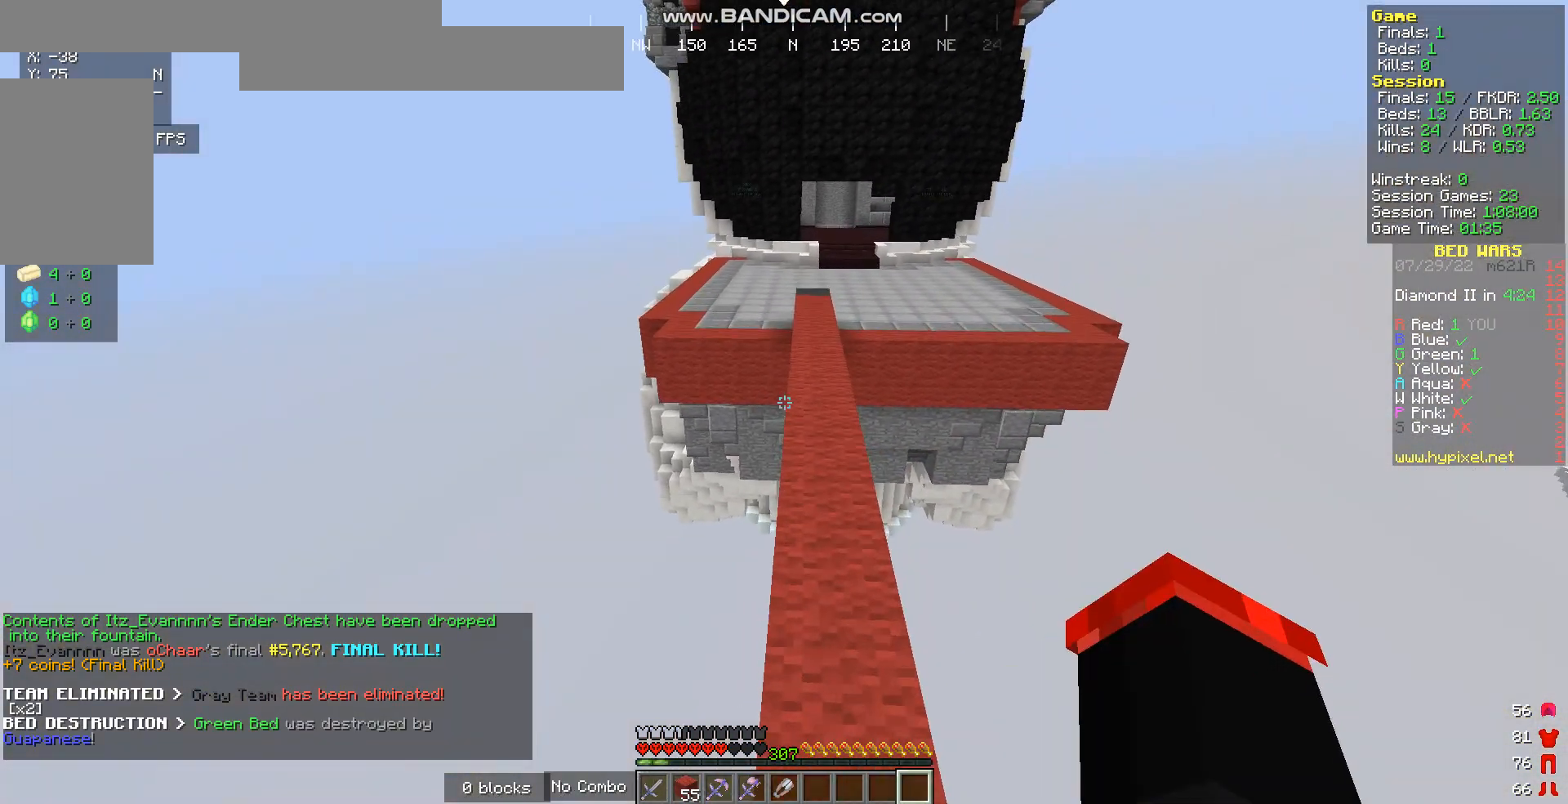
{"keys": ["w"], "mouse": [], "events": []}
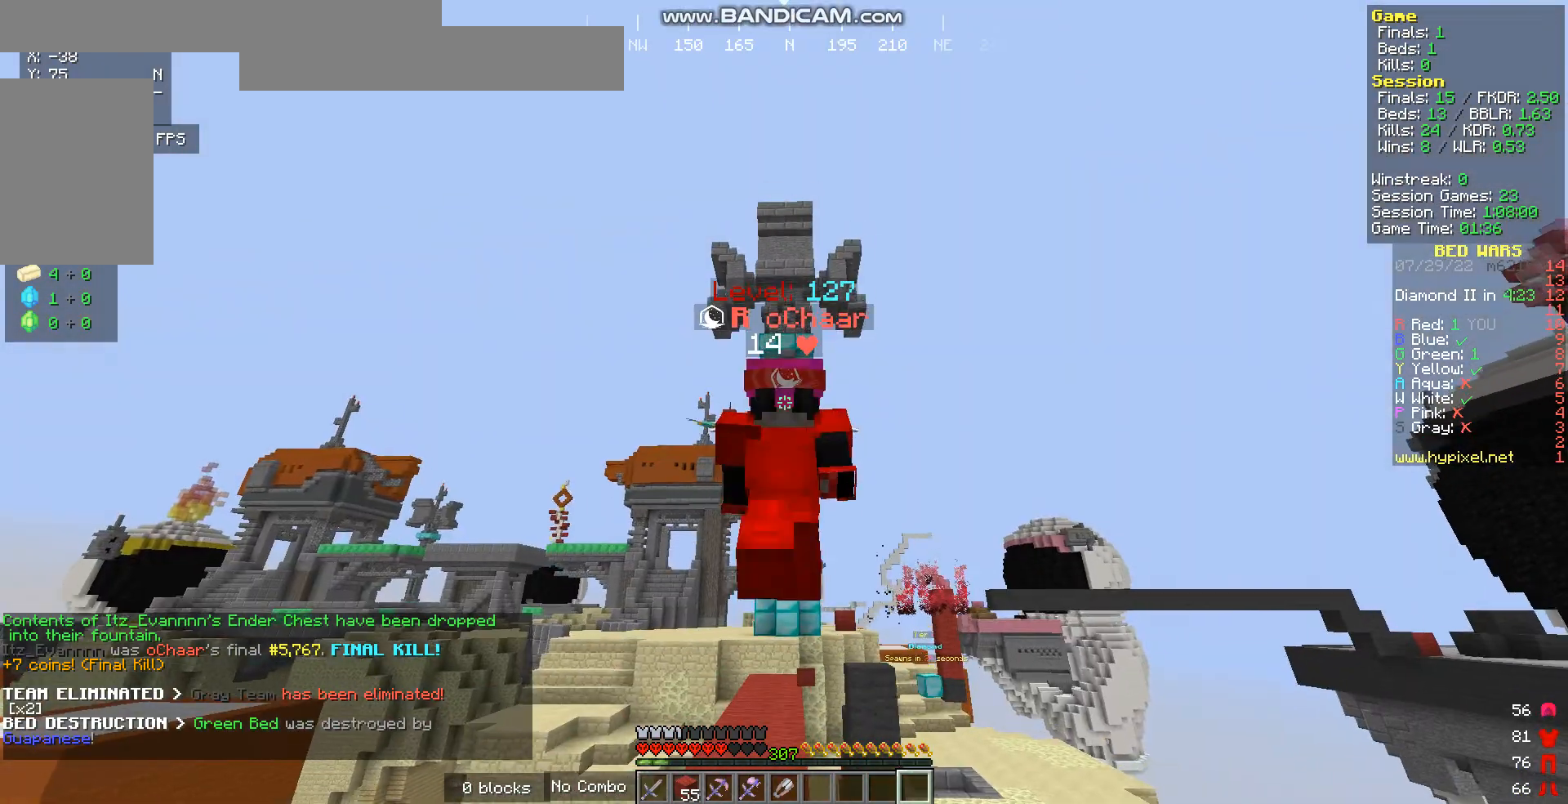
{"keys": ["w"], "mouse": [], "events": [[134, "mouse_left", "down"], [301, "mouse_left", "up"]]}
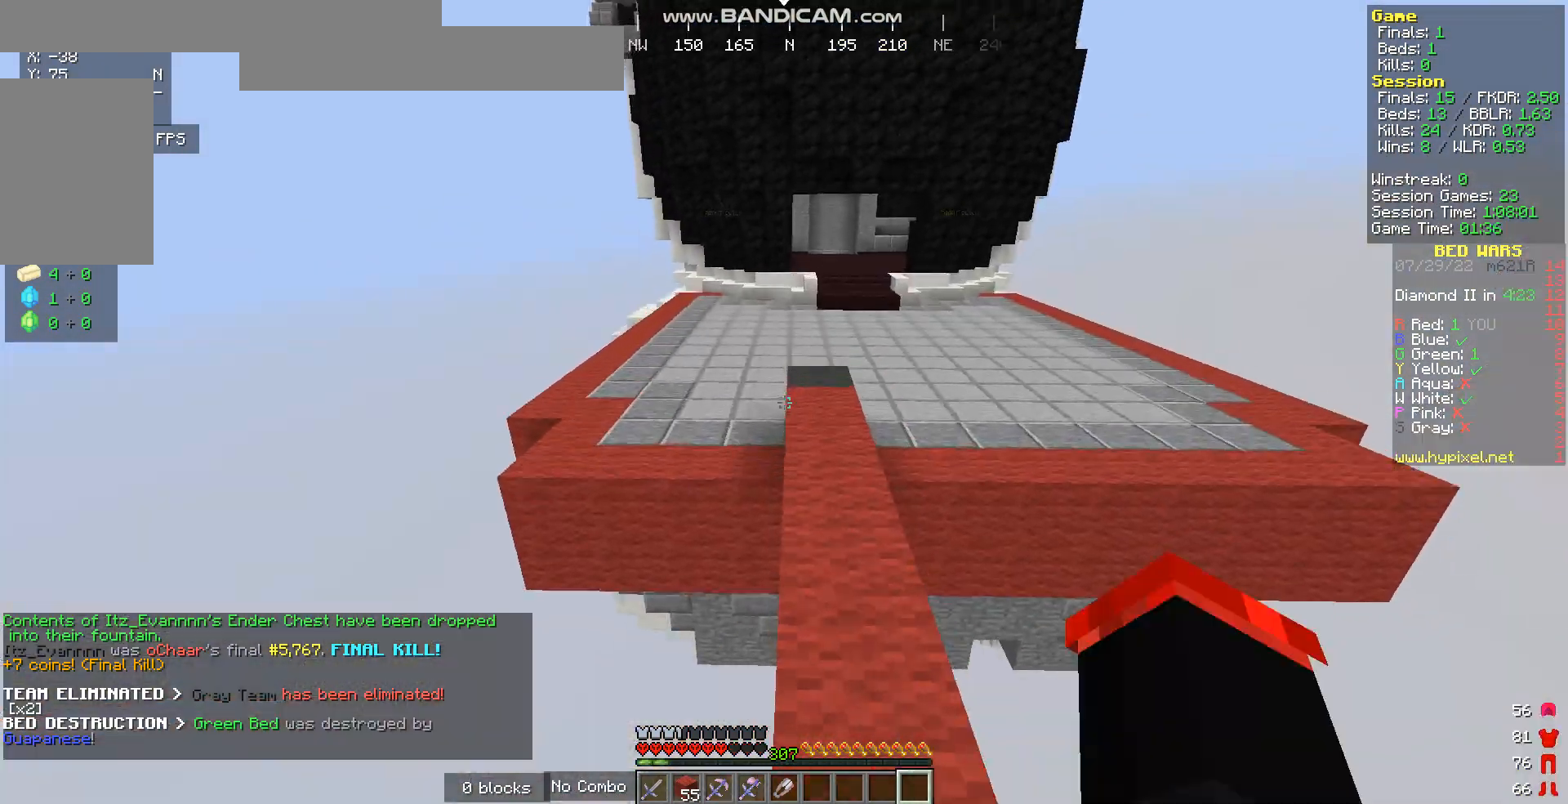
{"keys": ["w"], "mouse": [], "events": []}
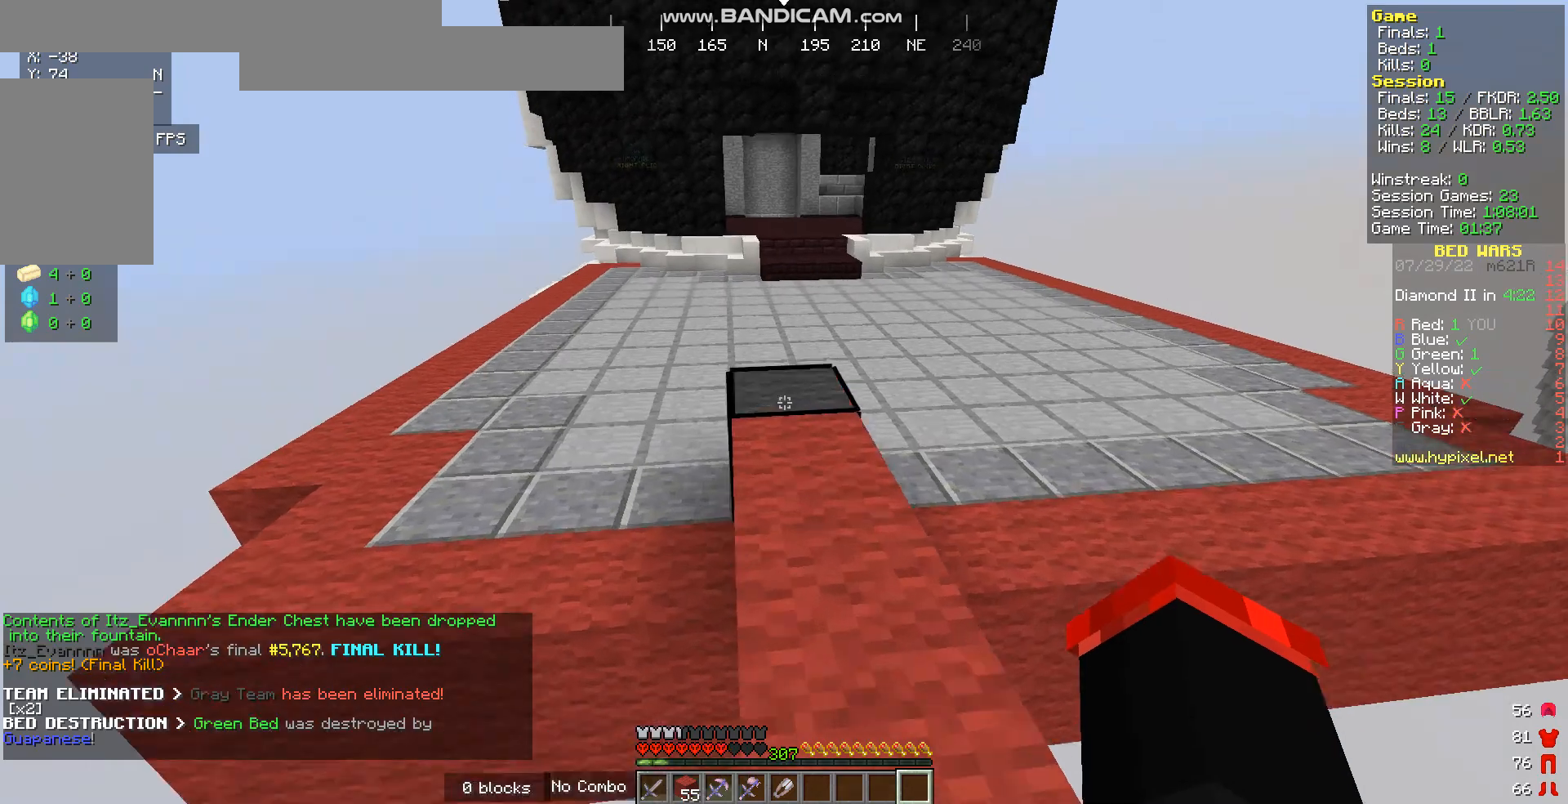
{"keys": ["w"], "mouse": [], "events": []}
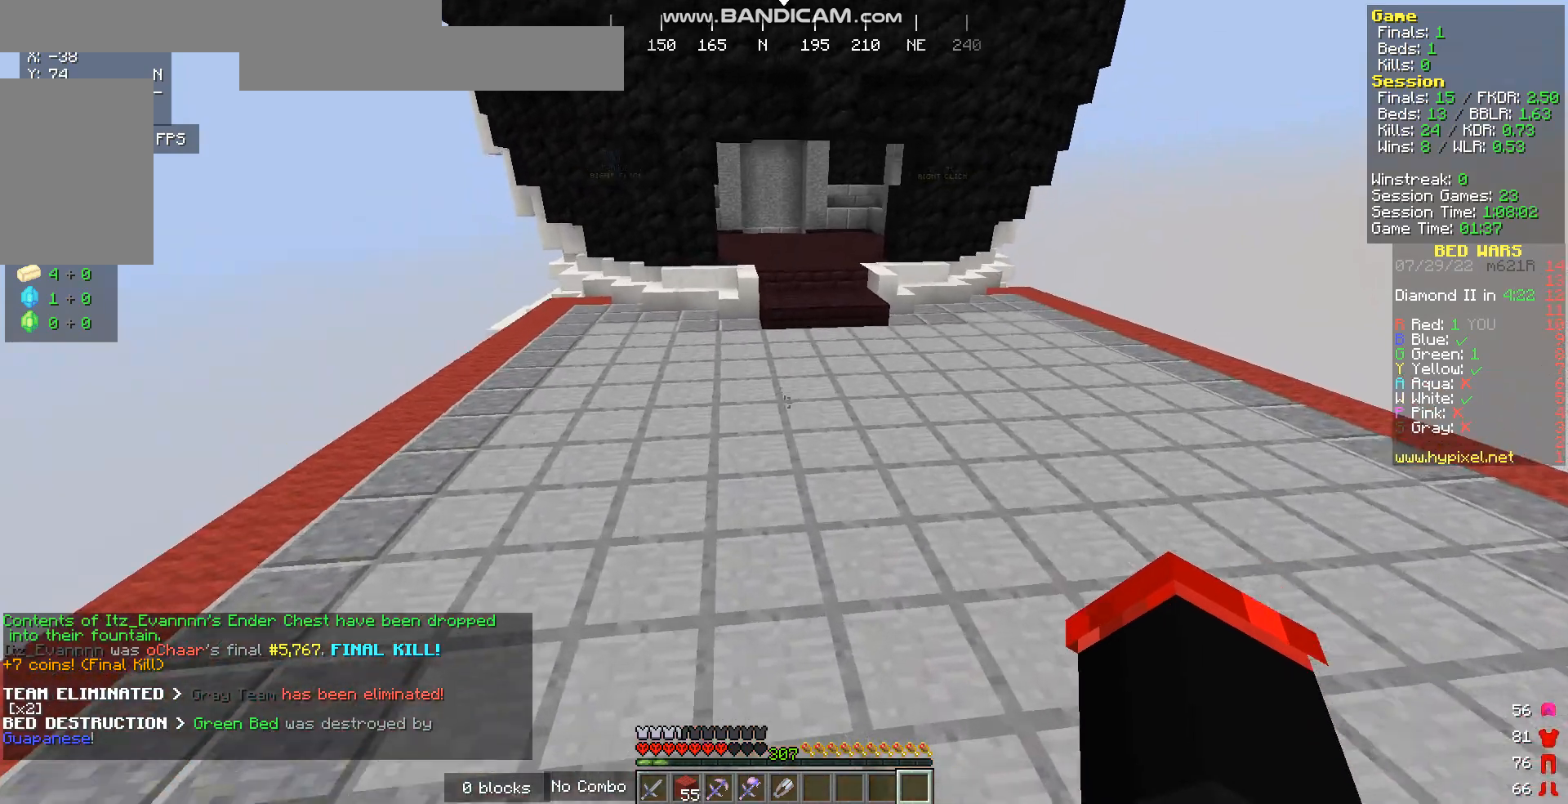
{"keys": ["w"], "mouse": [], "events": []}
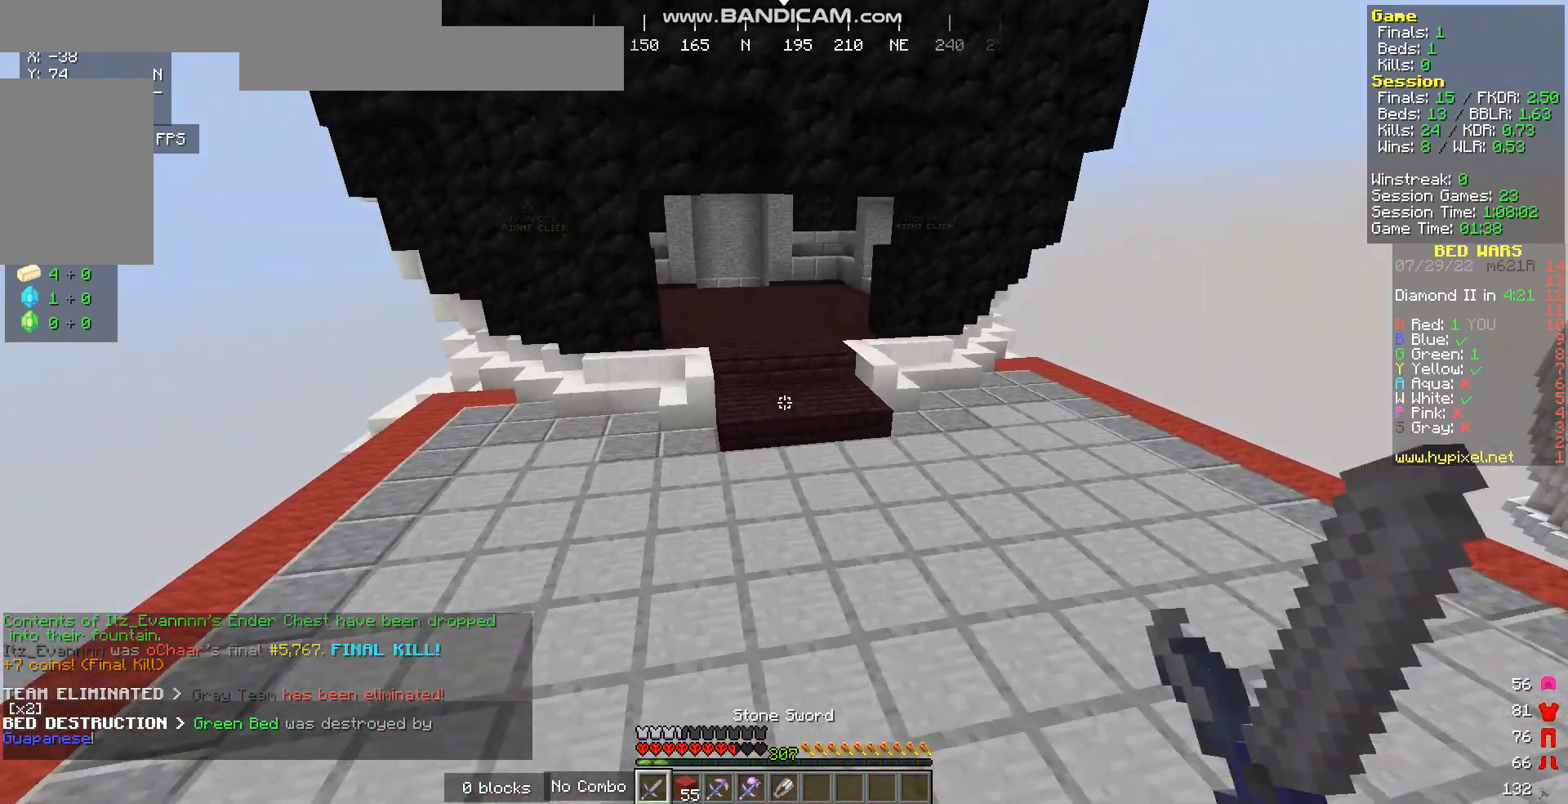
{"keys": ["w"], "mouse": [], "events": []}
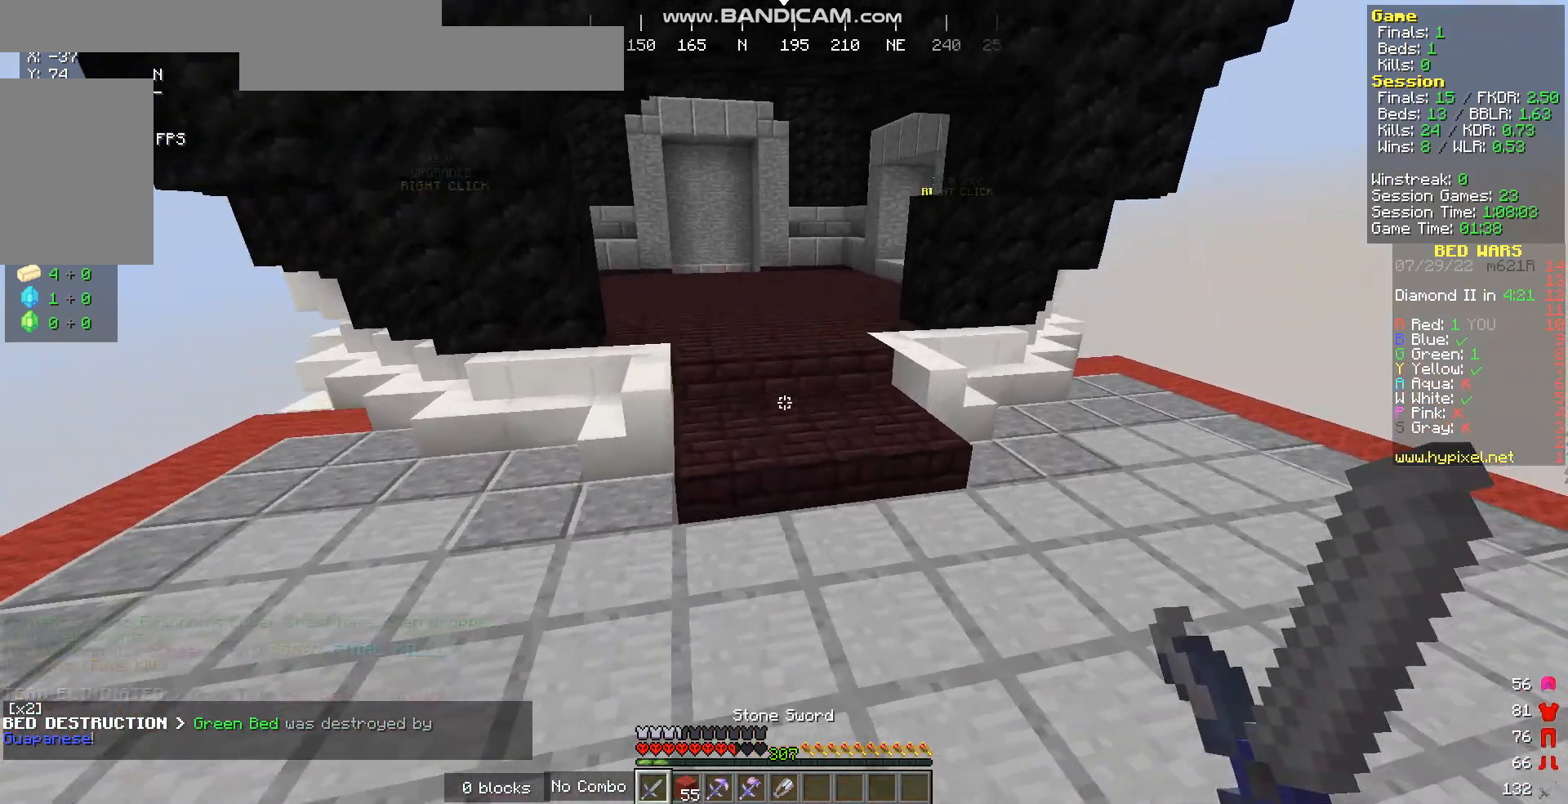
{"keys": ["w"], "mouse": [], "events": []}
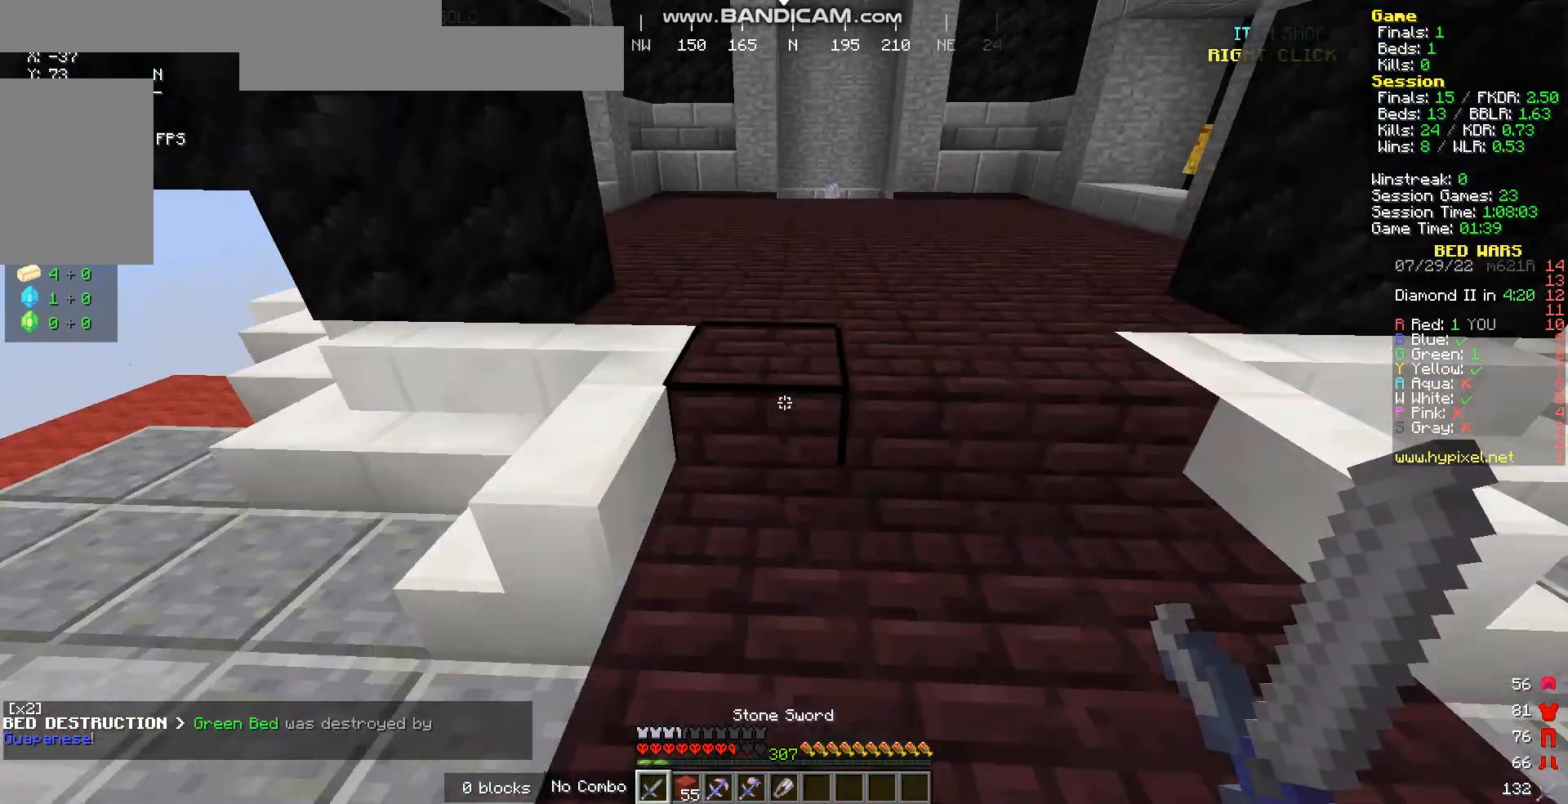
{"keys": ["w"], "mouse": [], "events": []}
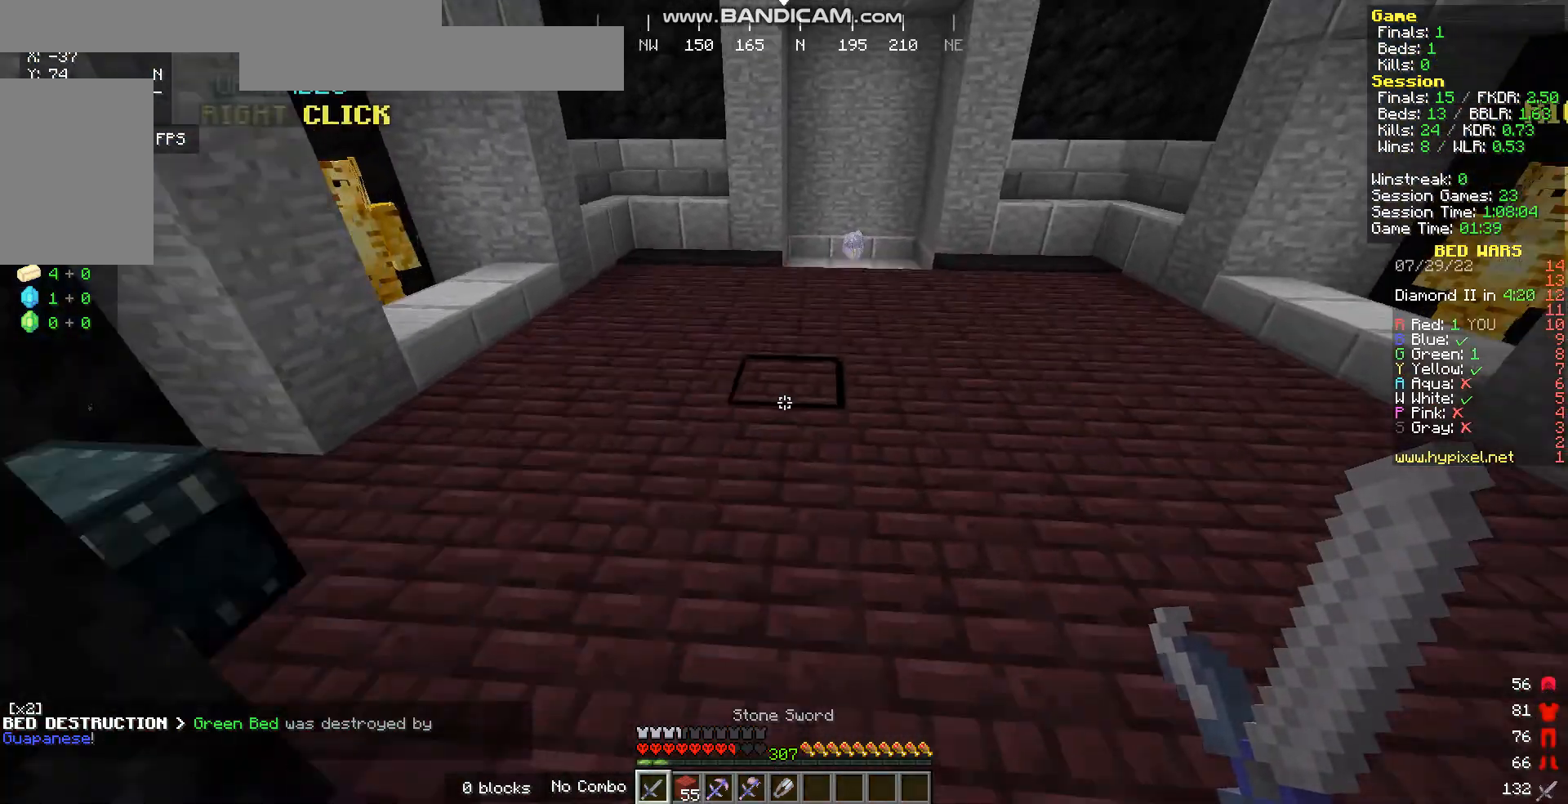
{"keys": ["w"], "mouse": [], "events": []}
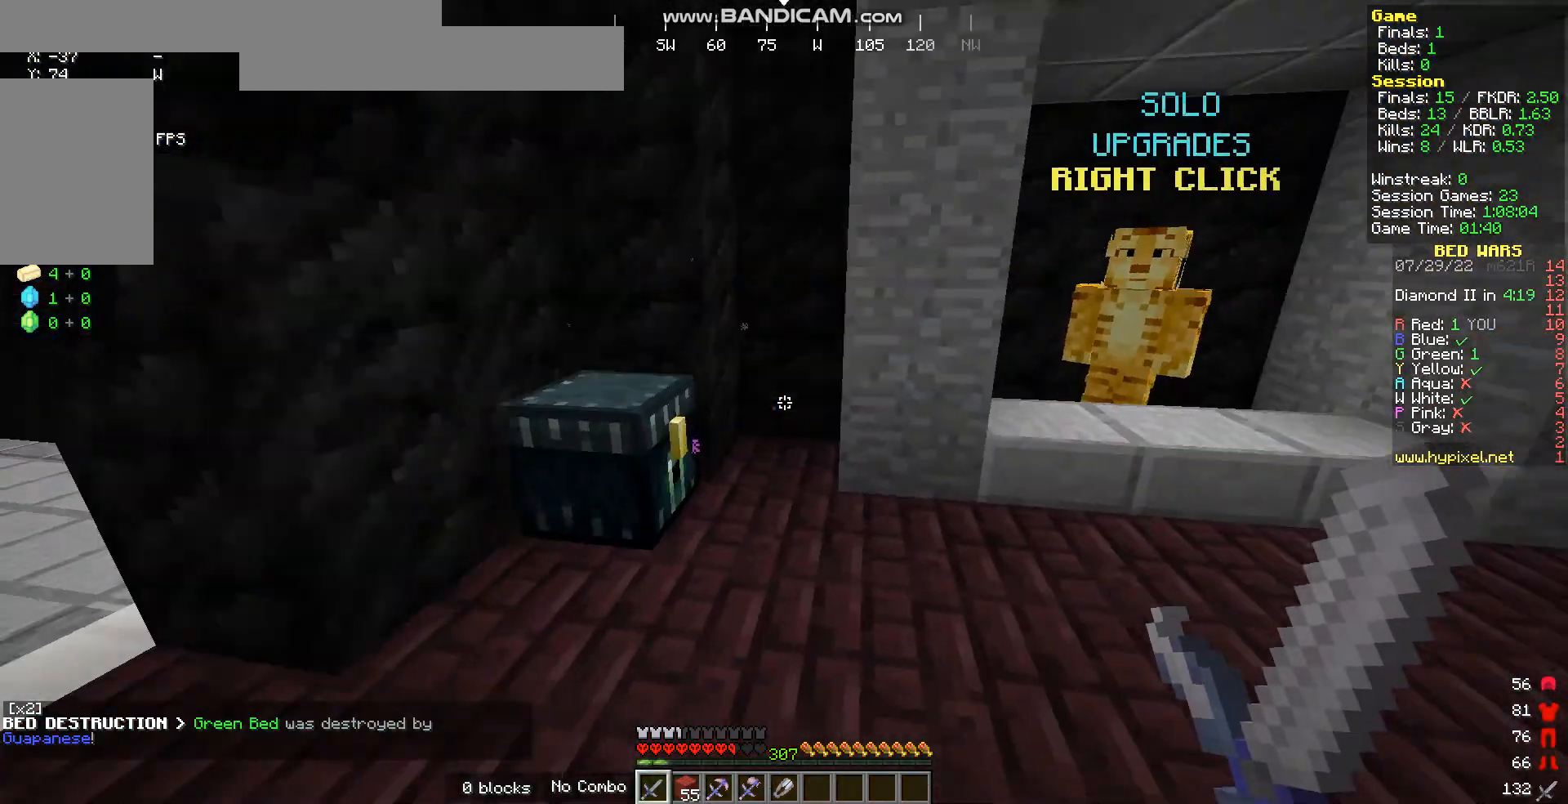
{"keys": [], "mouse": ["right"], "events": [[100, "d", "down"], [402, "d", "up"], [435, "mouse_right", "down"], [469, "w", "up"]]}
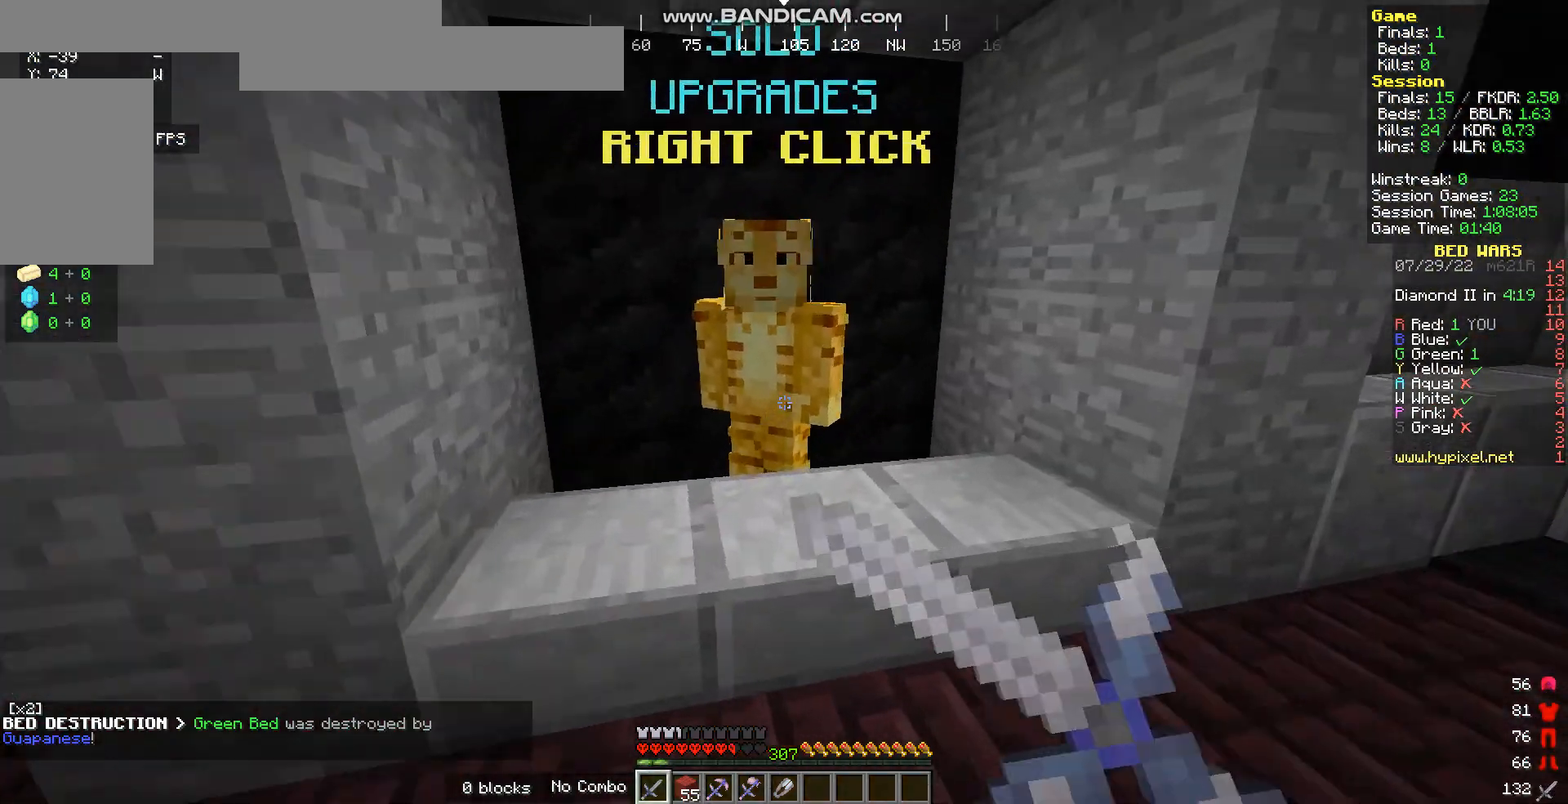
{"keys": [], "mouse": [], "events": [[34, "mouse_right", "up"]]}
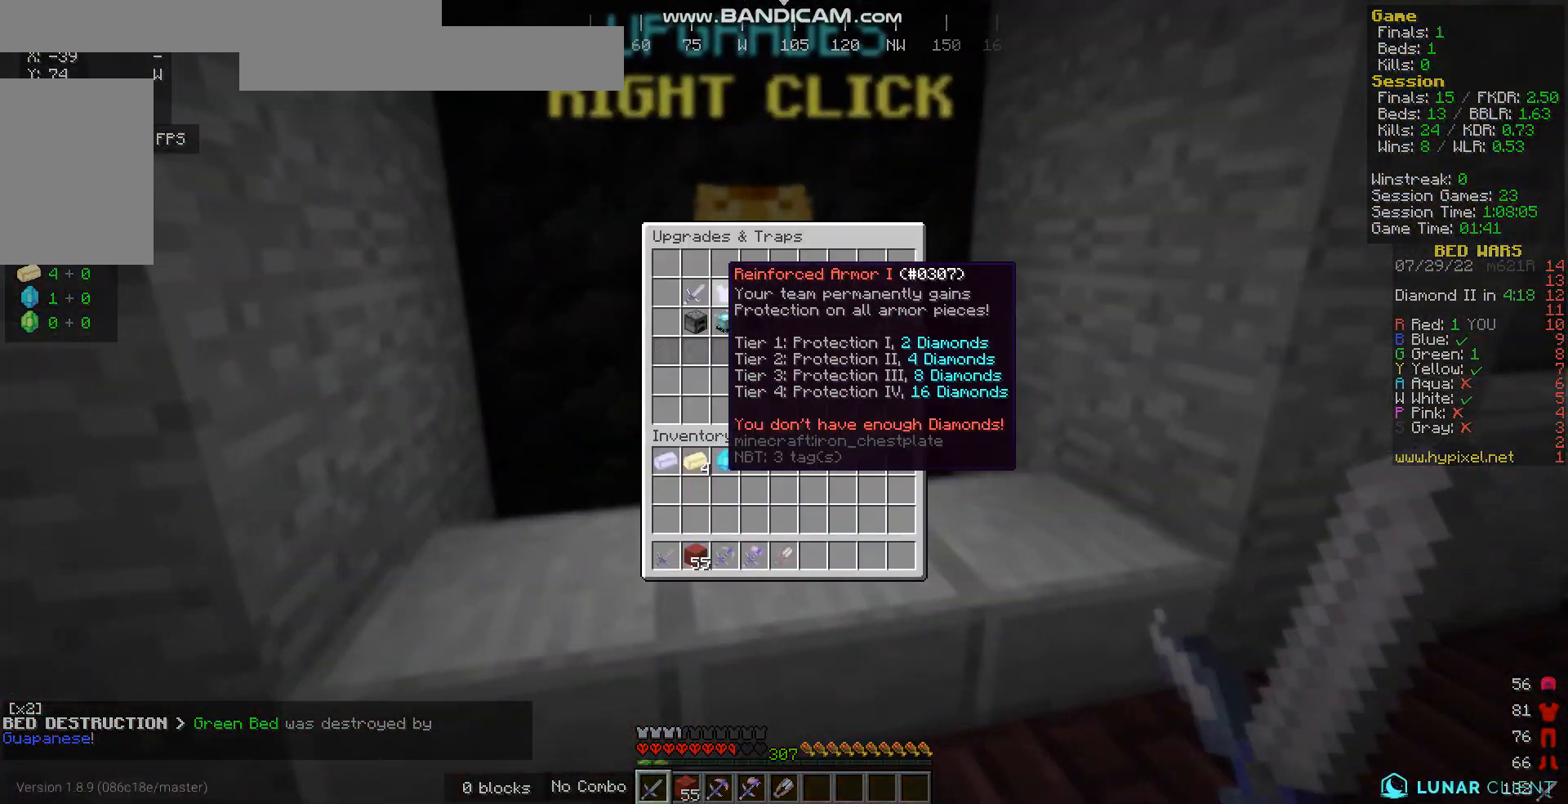
{"keys": [], "mouse": [], "events": []}
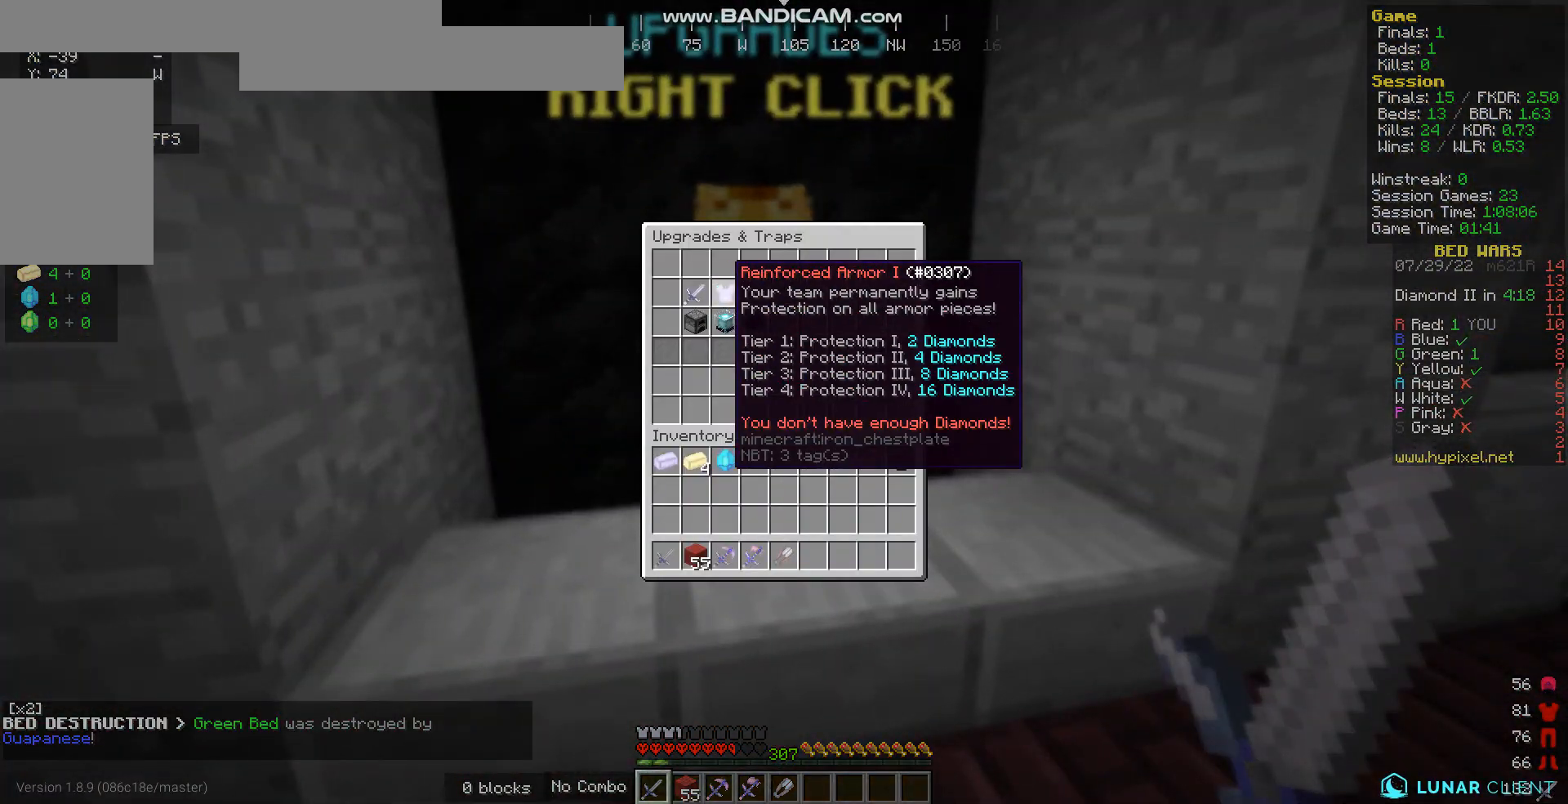
{"keys": [], "mouse": [], "events": []}
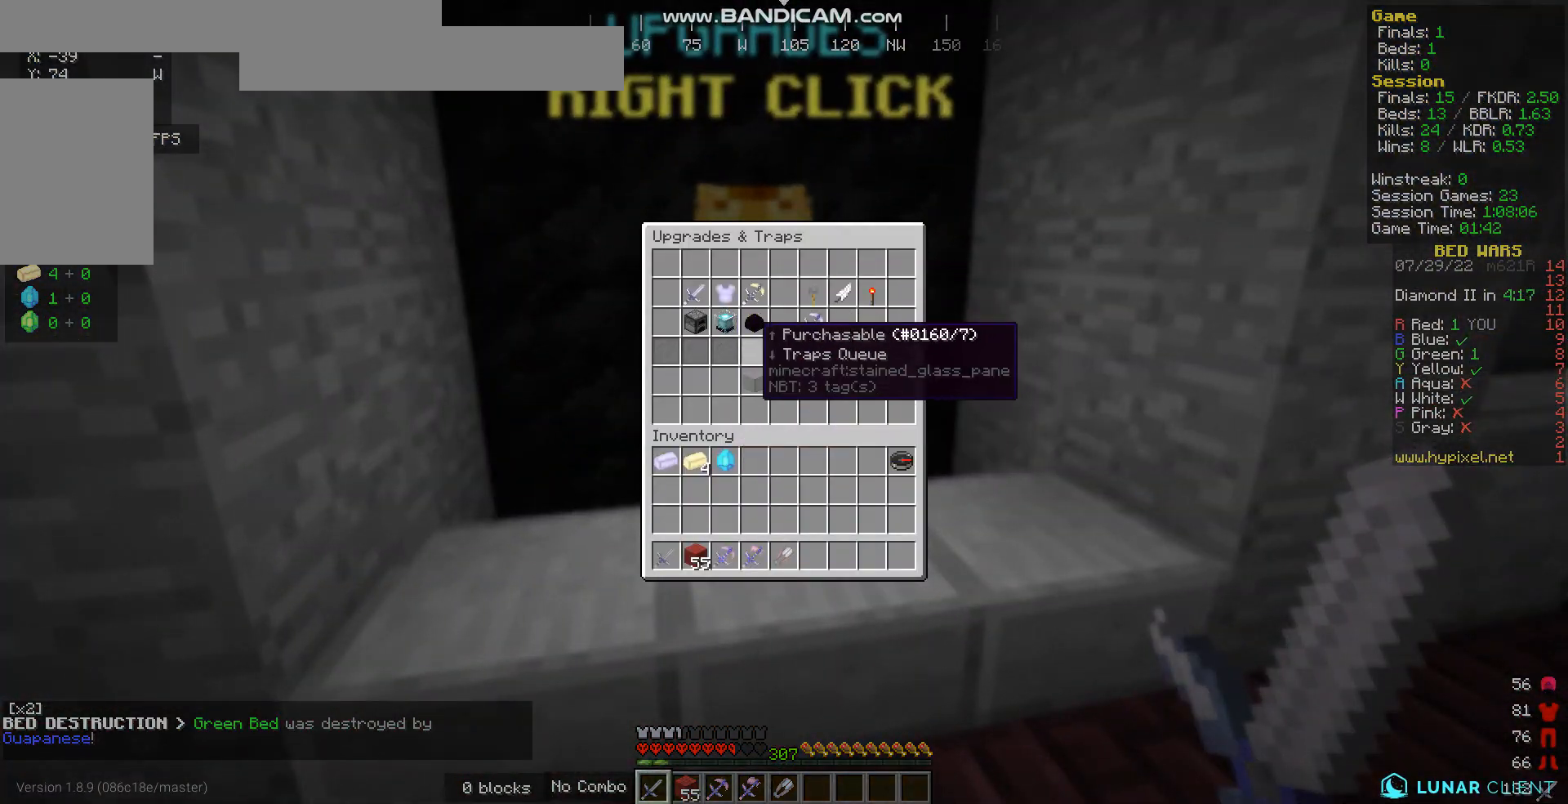
{"keys": [], "mouse": [], "events": []}
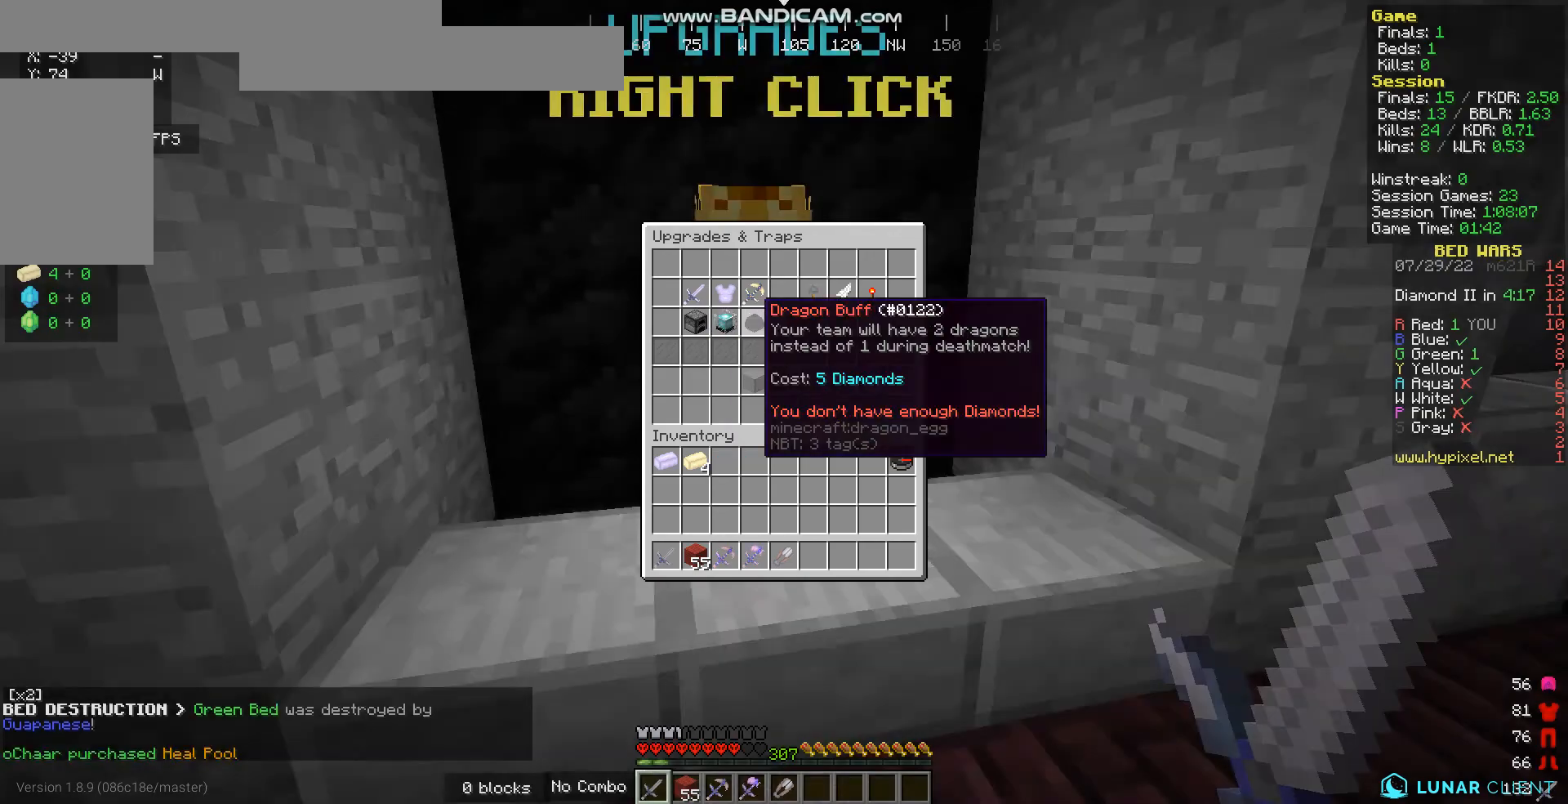
{"keys": [], "mouse": [], "events": [[101, "w", "down"], [435, "w", "up"]]}
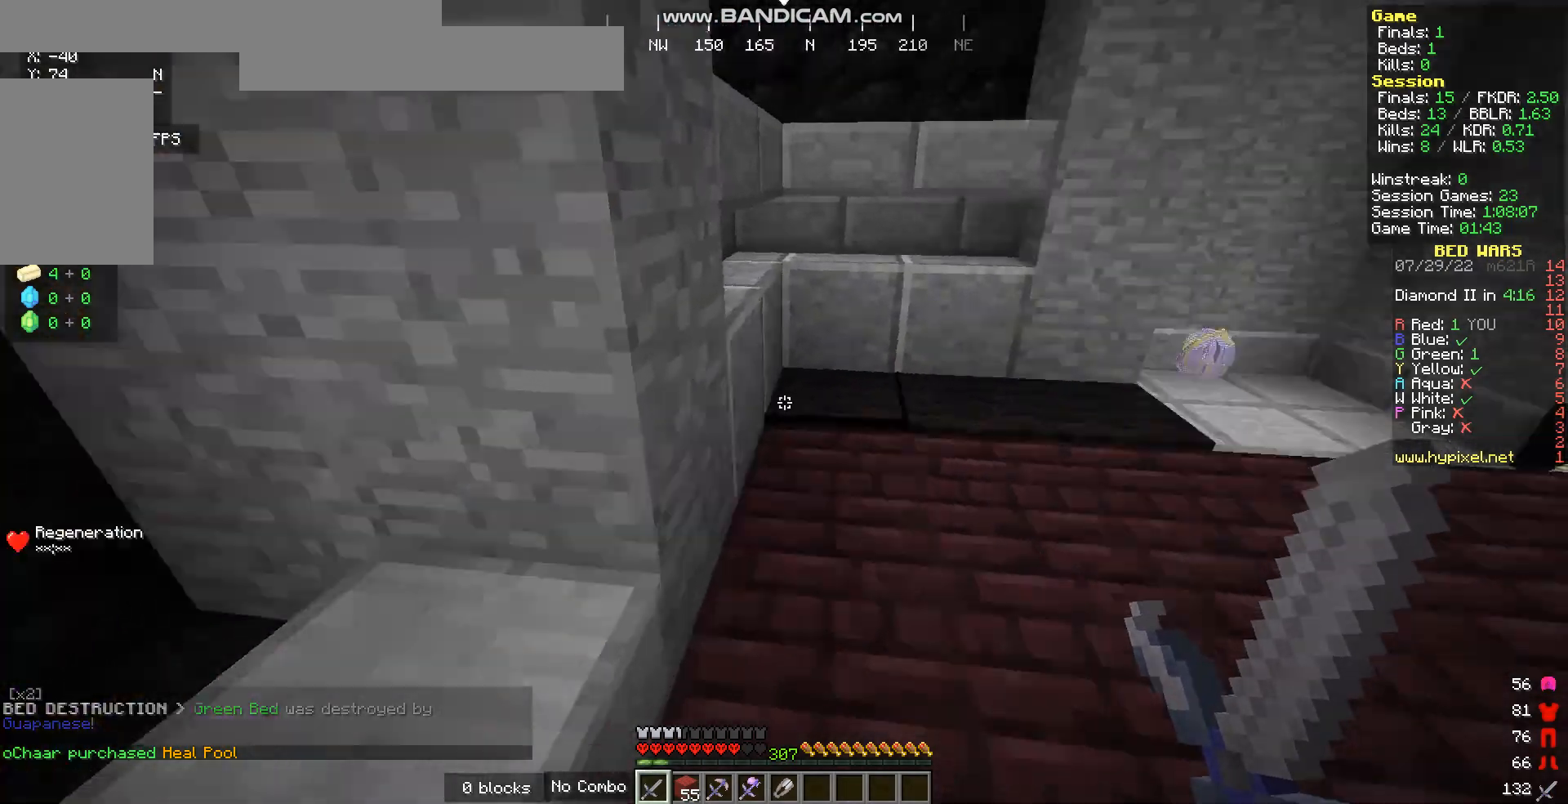
{"keys": [], "mouse": [], "events": []}
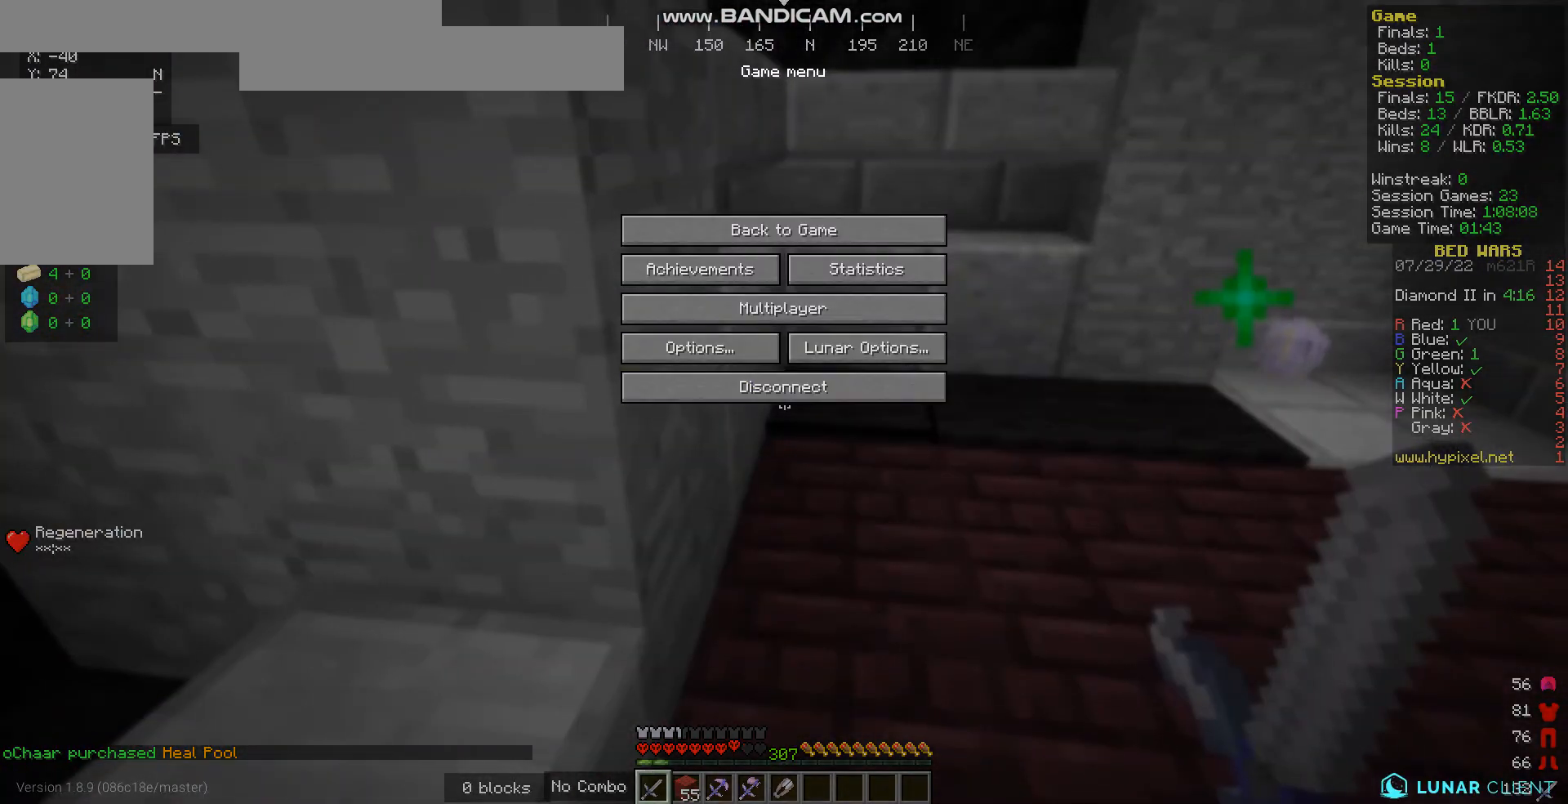
{"keys": ["w"], "mouse": [], "events": [[235, "w", "down"]]}
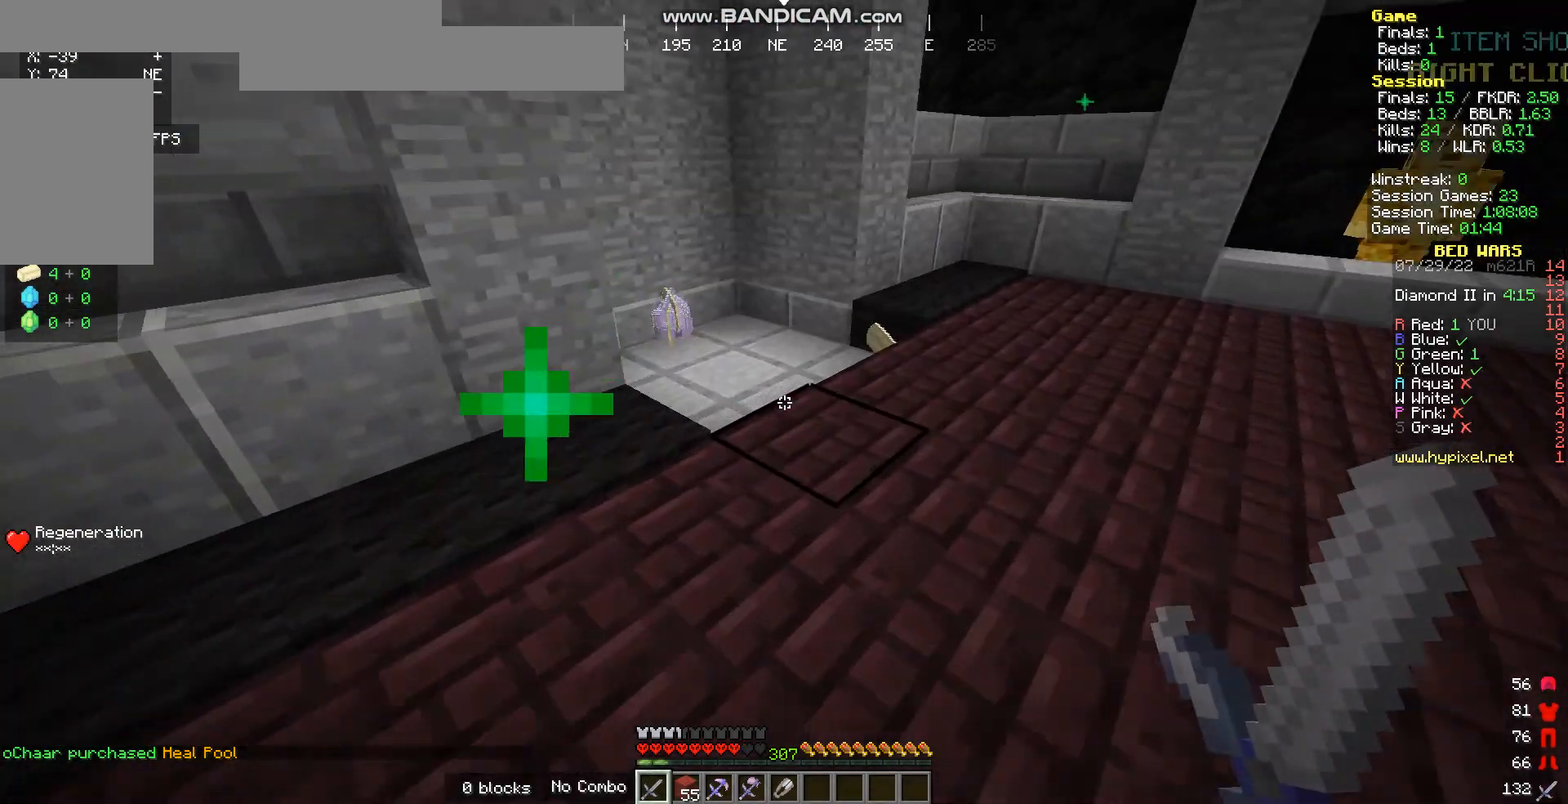
{"keys": ["w"], "mouse": [], "events": []}
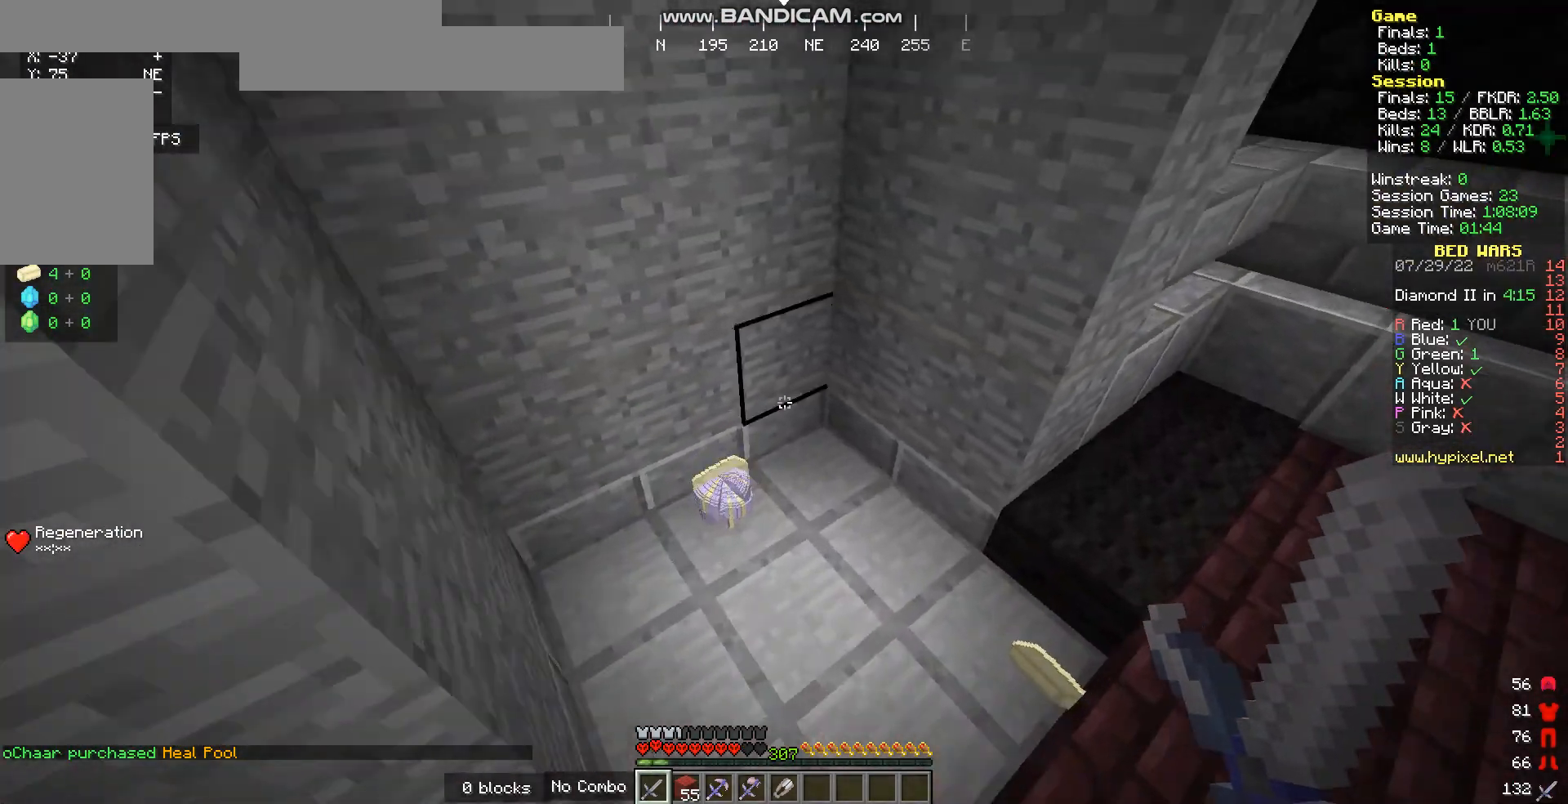
{"keys": [], "mouse": [], "events": [[200, "d", "down"], [267, "w", "up"], [301, "d", "up"], [334, "s", "down"], [468, "s", "up"]]}
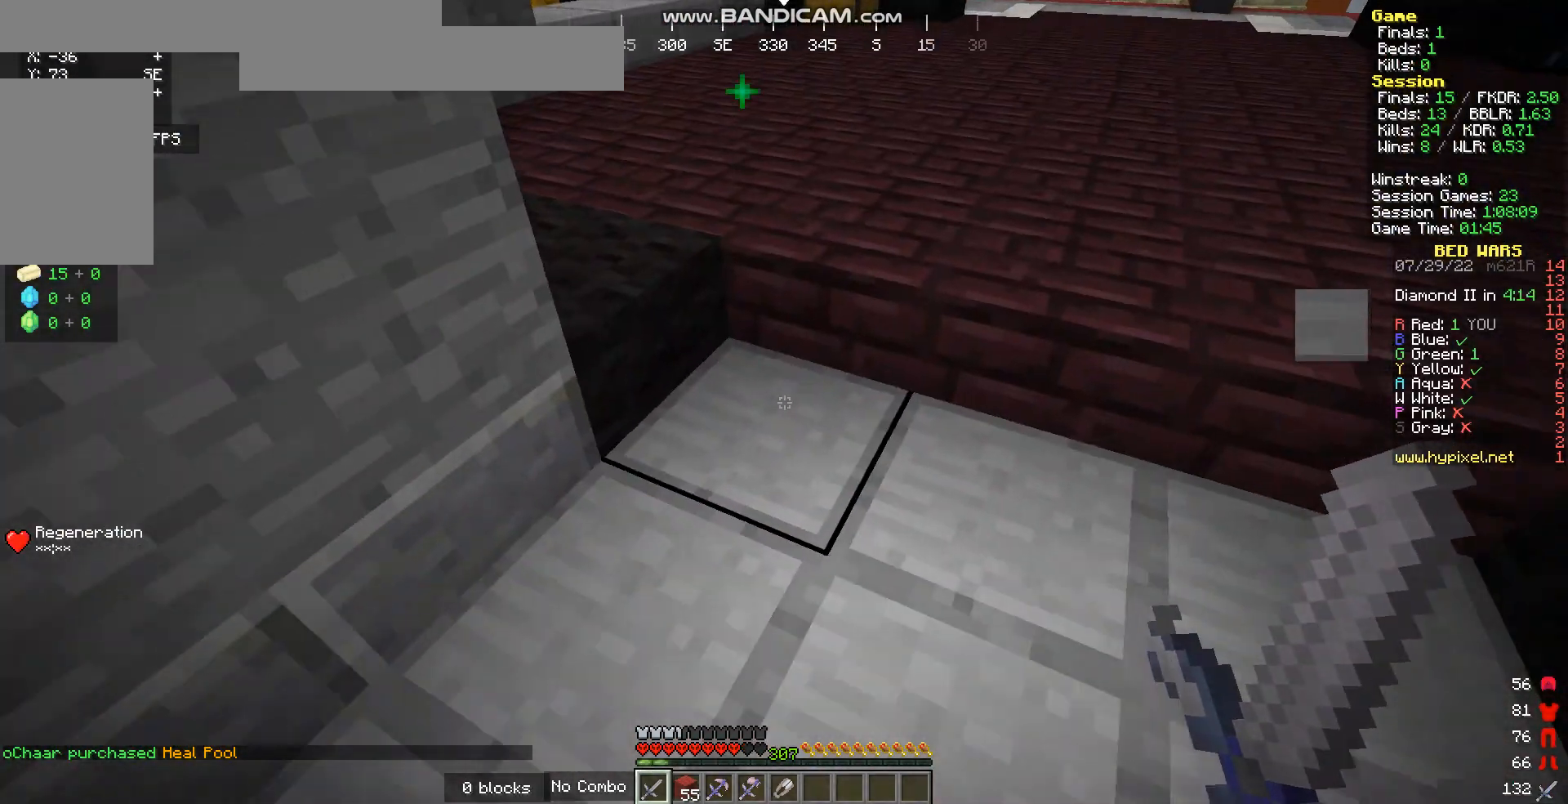
{"keys": ["w"], "mouse": [], "events": [[67, "w", "down"]]}
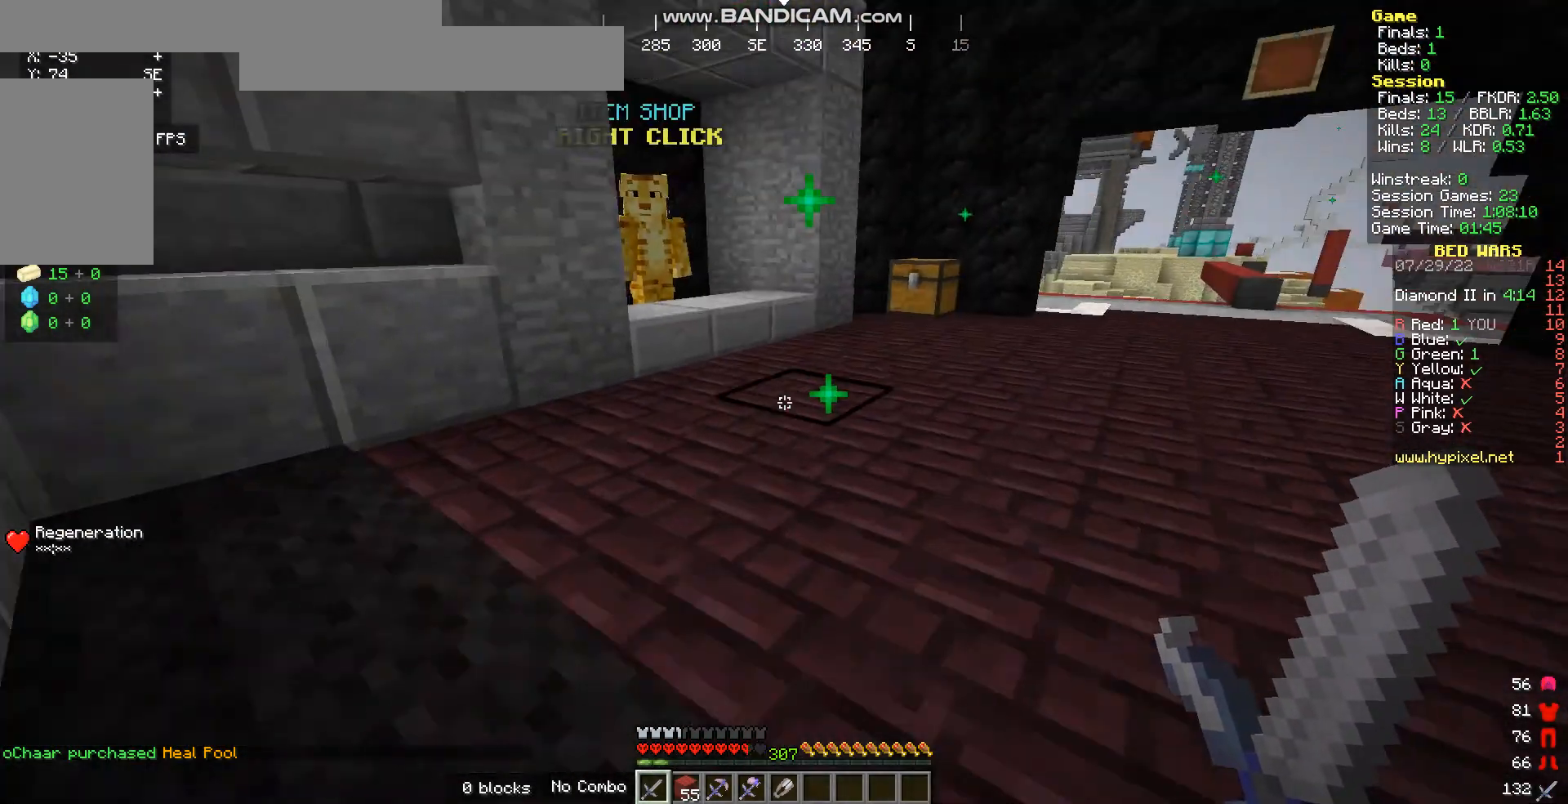
{"keys": ["w"], "mouse": [], "events": []}
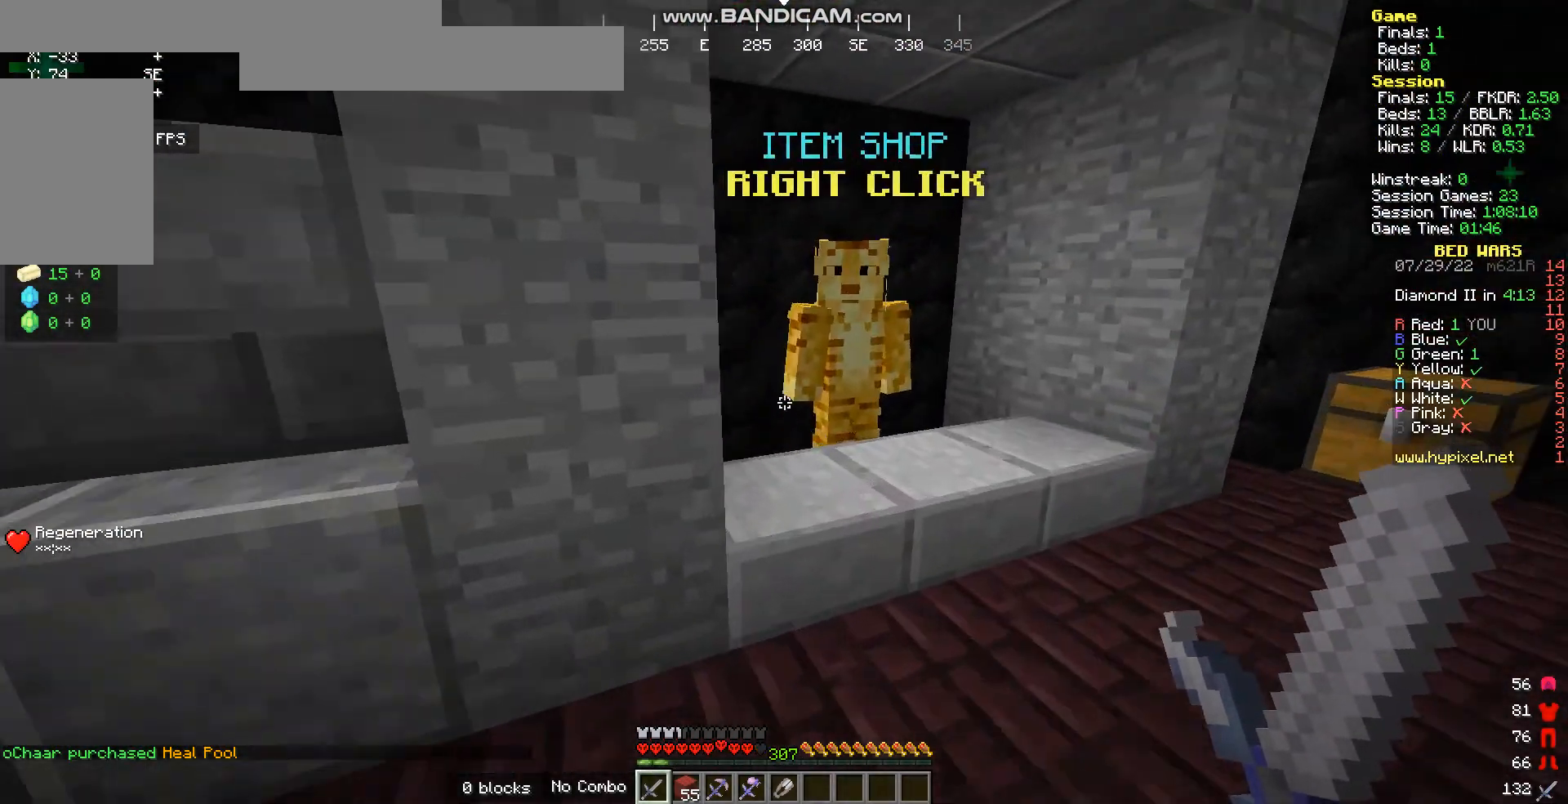
{"keys": [], "mouse": [], "events": [[134, "mouse_right", "down"], [167, "w", "up"], [267, "mouse_right", "up"]]}
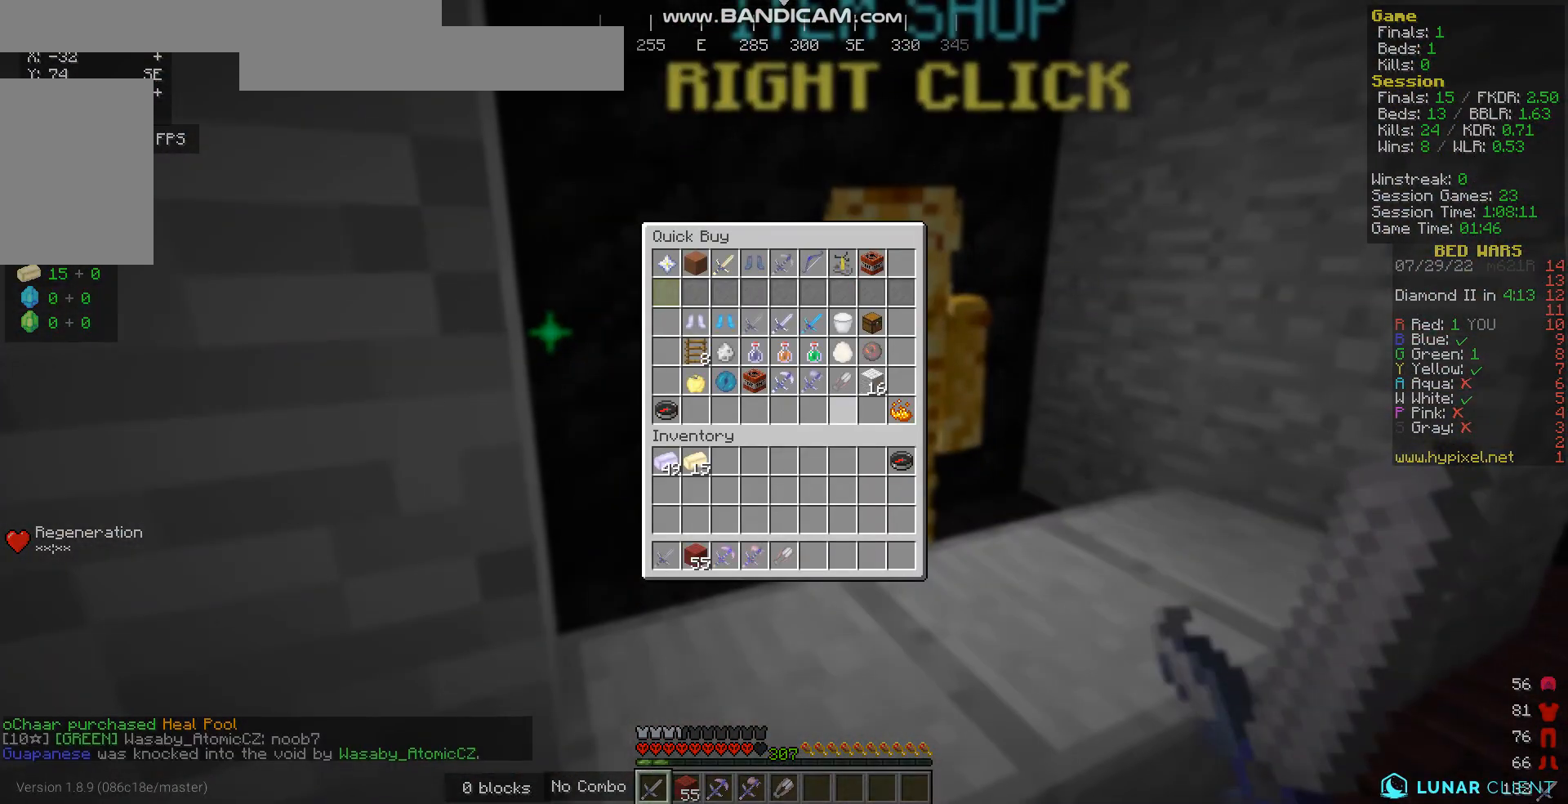
{"keys": [], "mouse": [], "events": []}
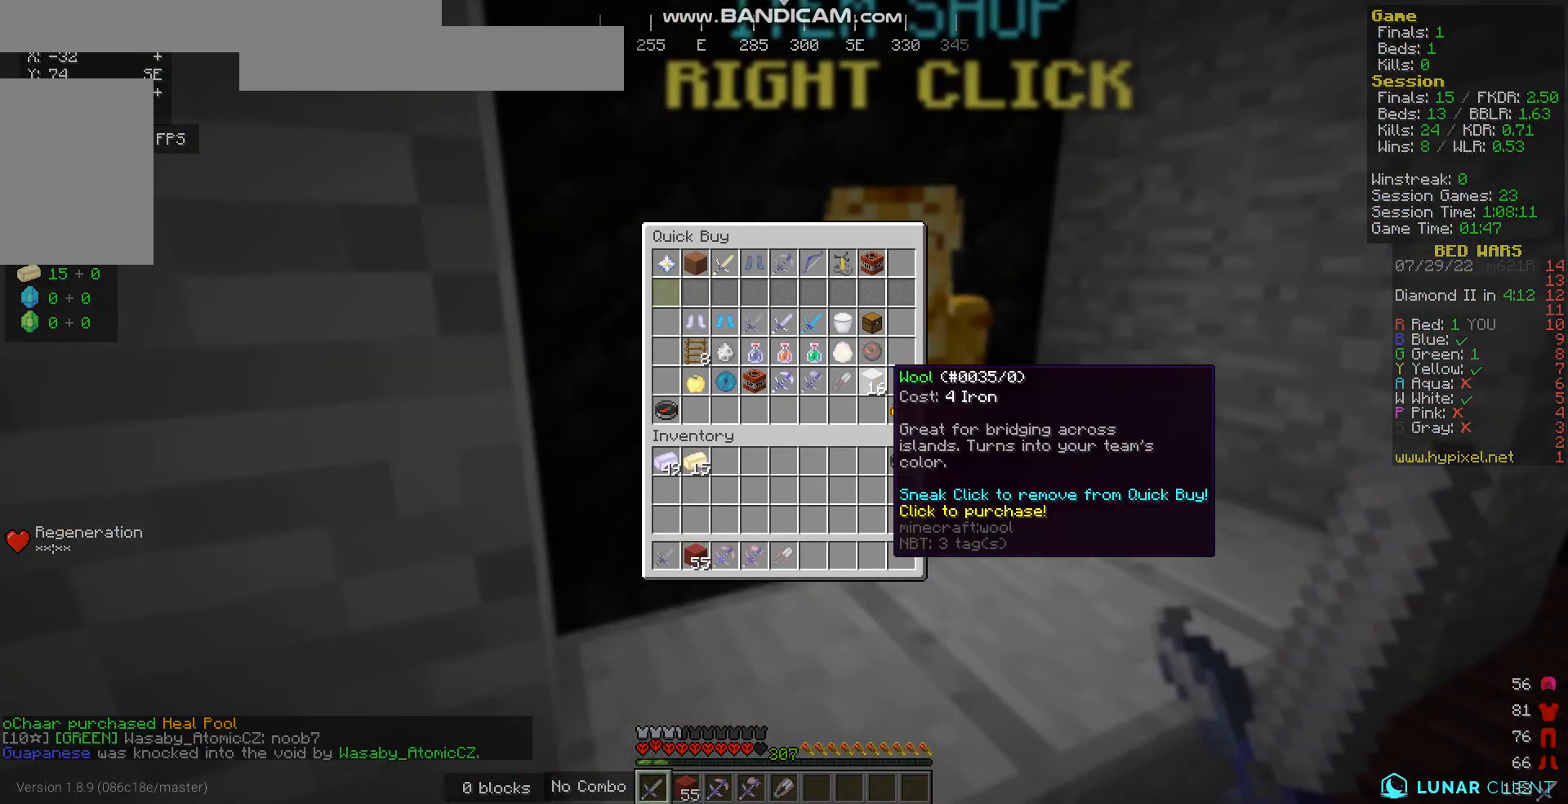
{"keys": [], "mouse": [], "events": []}
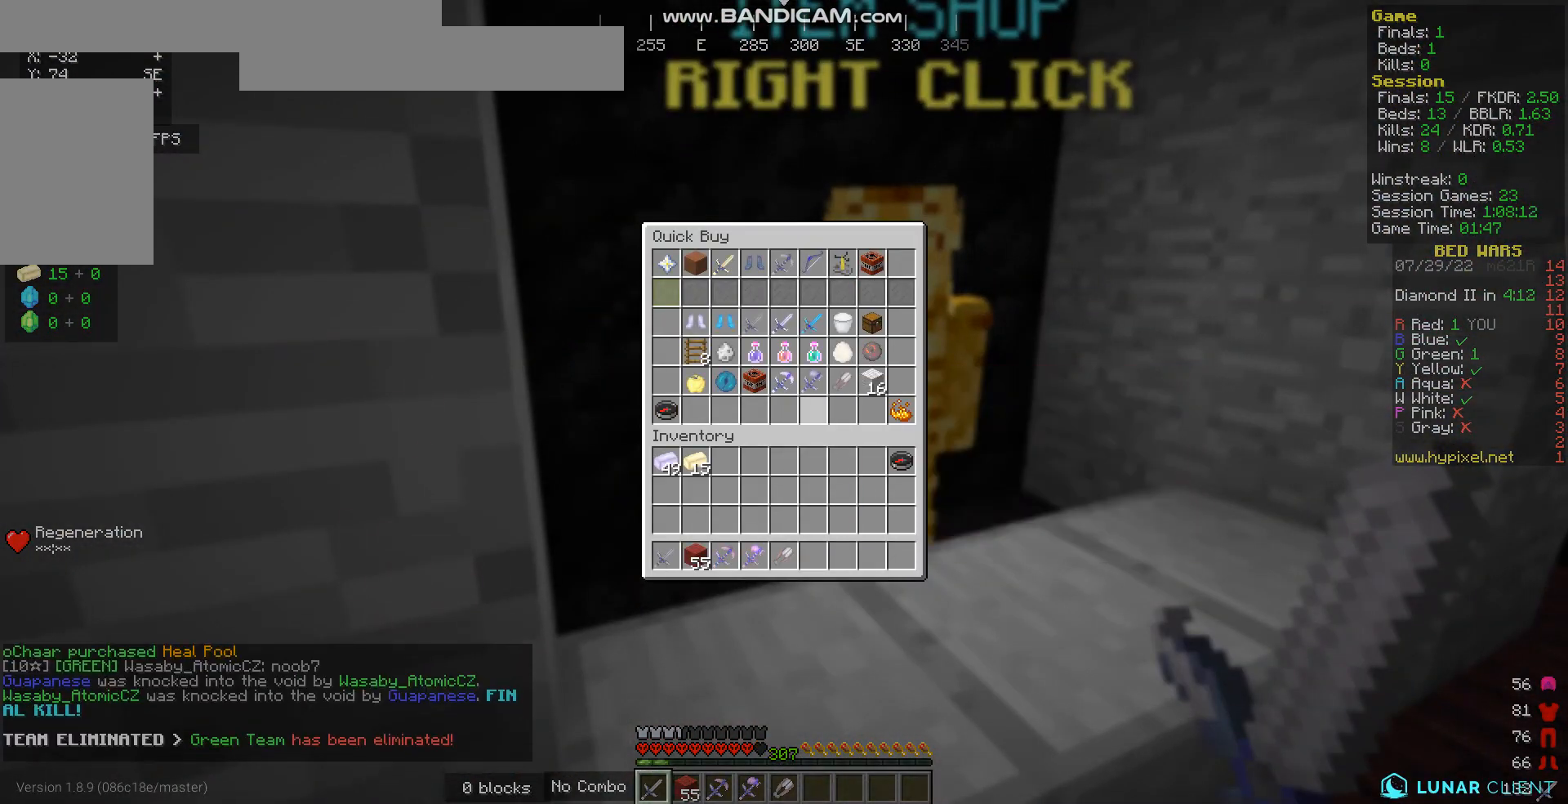
{"keys": [], "mouse": [], "events": []}